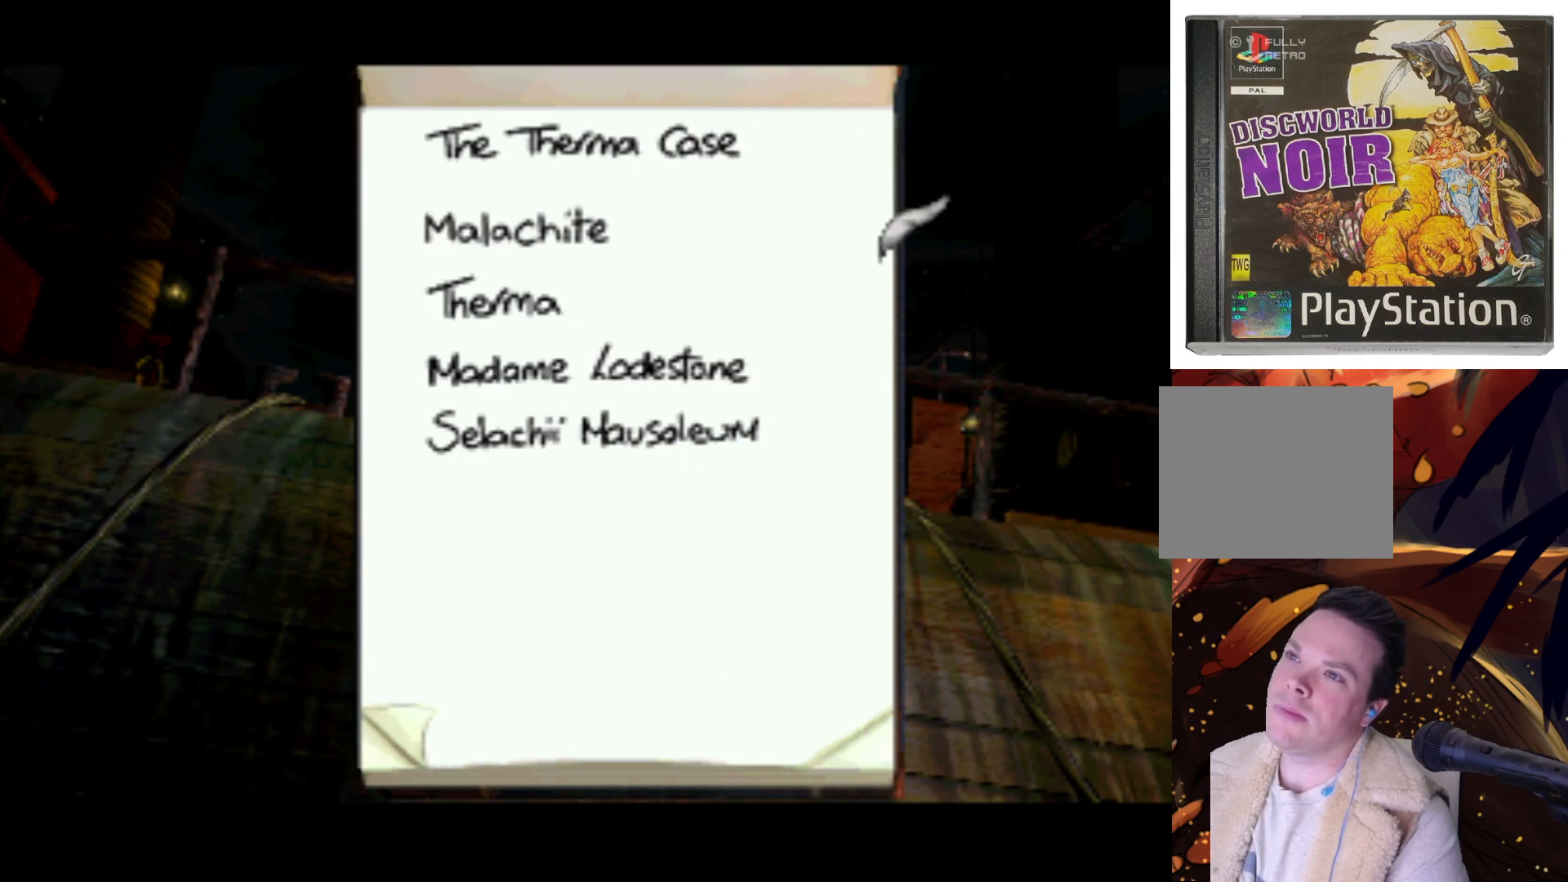
Gameplay with a controller (PlayStation layout); each line is a JSON object with the inputs held at the frame after it. "events" lists button and stick changes between this image and that frame as [ms after this image, input, new state], when the widget could be followed in between. Not read: L3 R3.
{"buttons": [], "left_stick": "center", "right_stick": "center", "events": []}
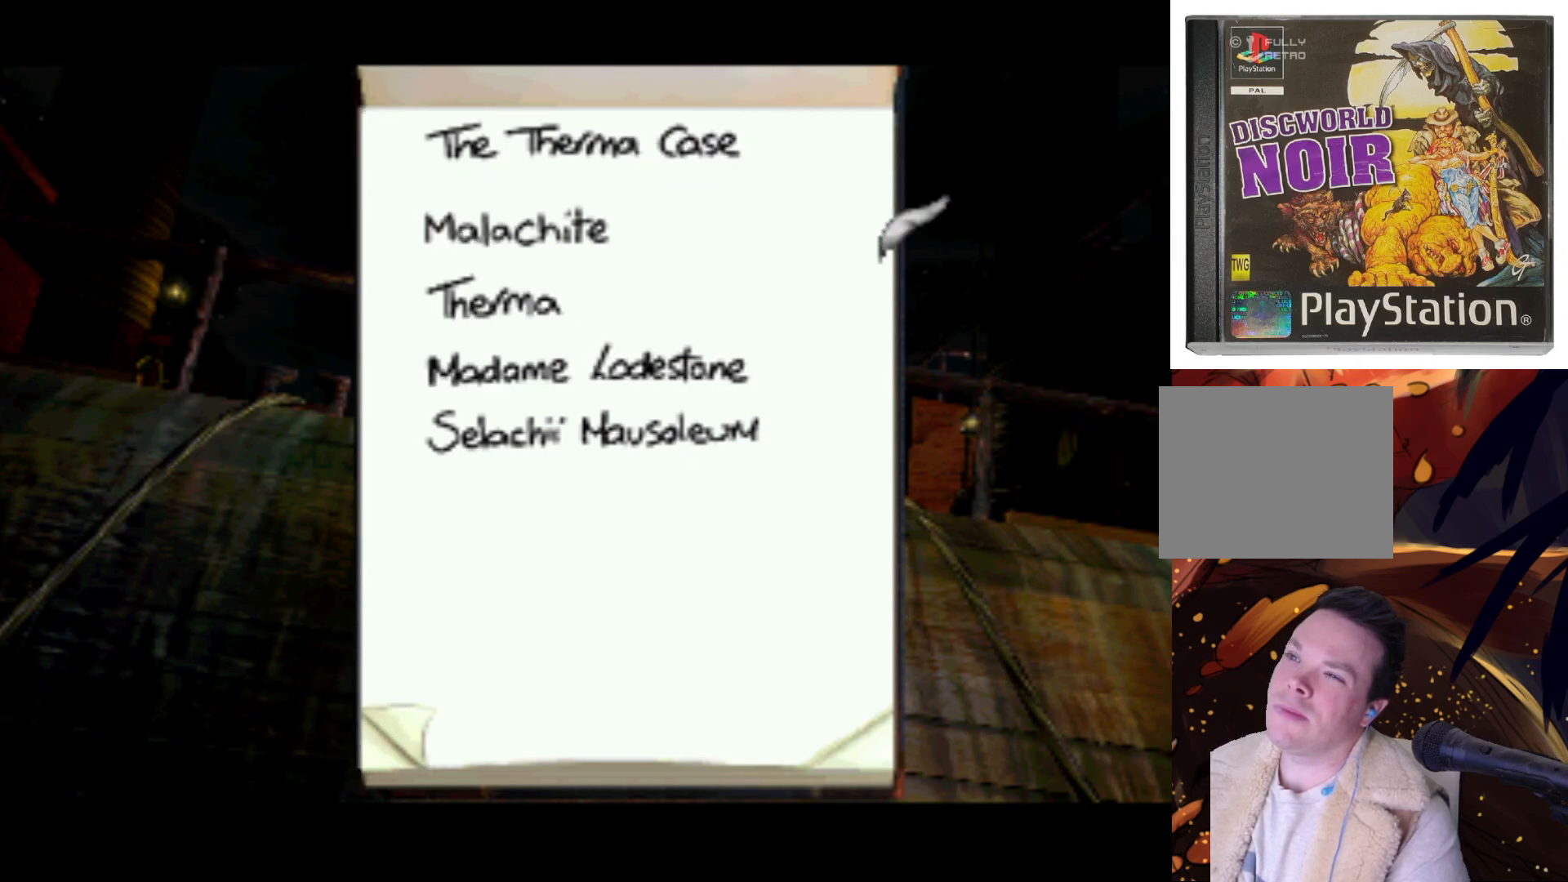
{"buttons": [], "left_stick": "center", "right_stick": "center", "events": []}
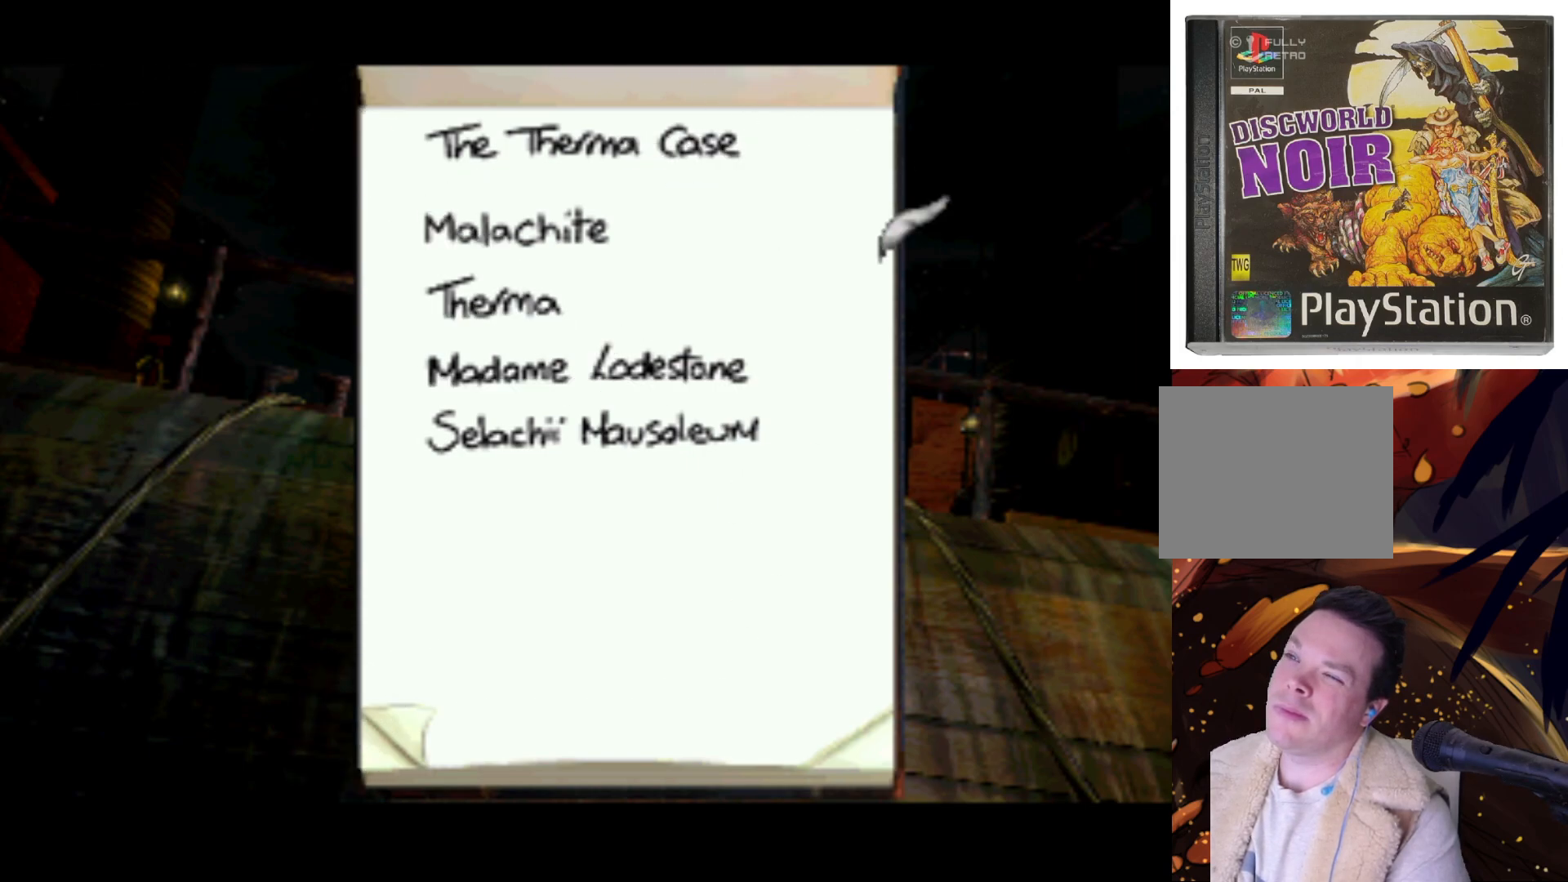
{"buttons": [], "left_stick": "center", "right_stick": "center", "events": []}
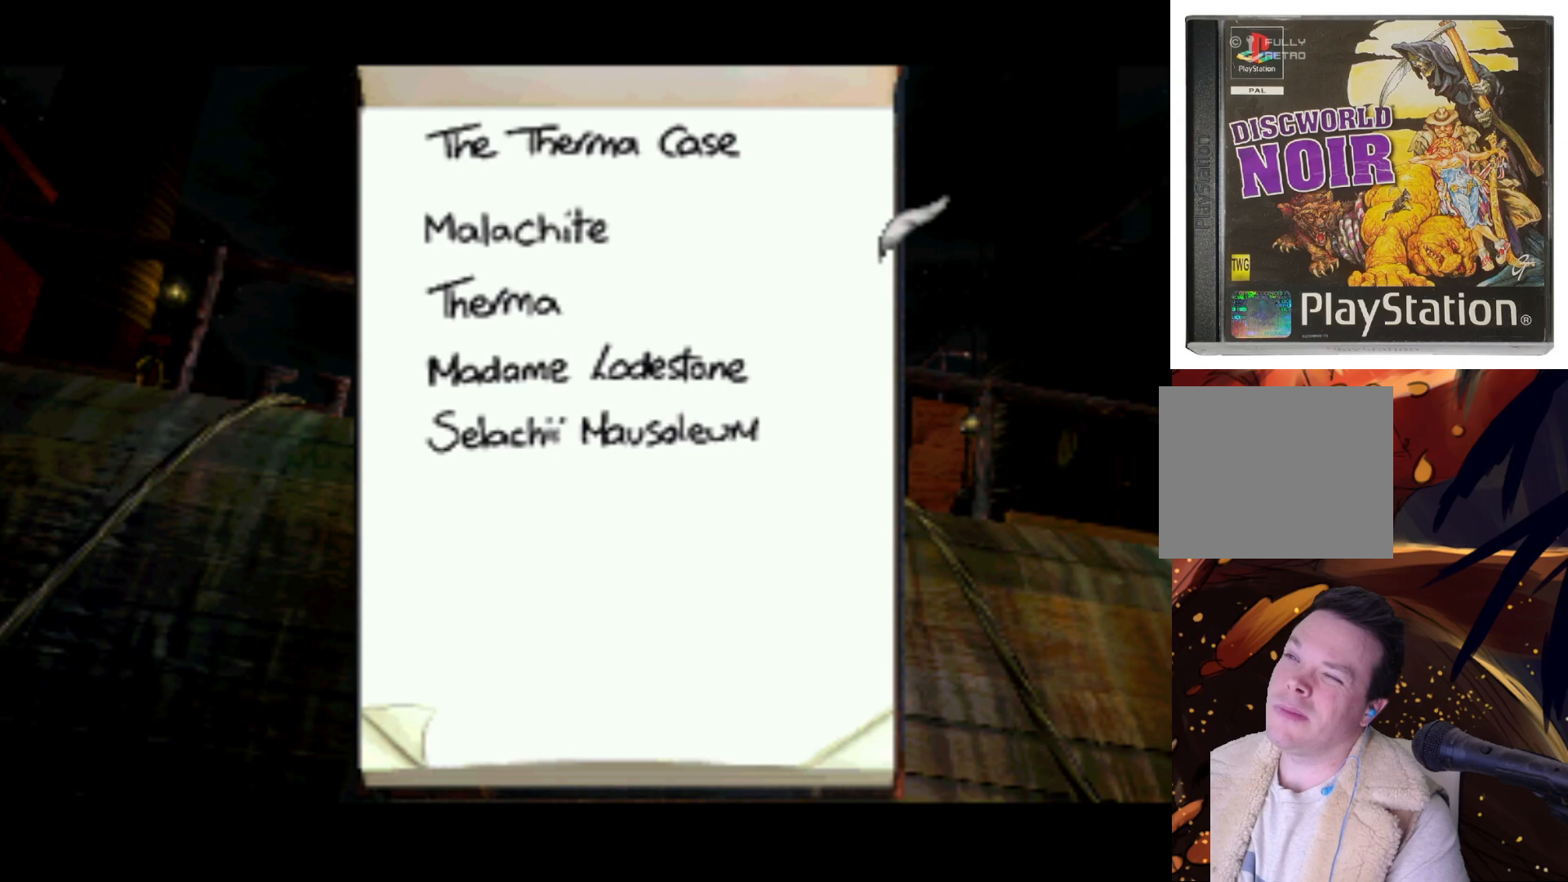
{"buttons": ["DPAD_LEFT"], "left_stick": "center", "right_stick": "center", "events": [[200, "DPAD_LEFT", "down"]]}
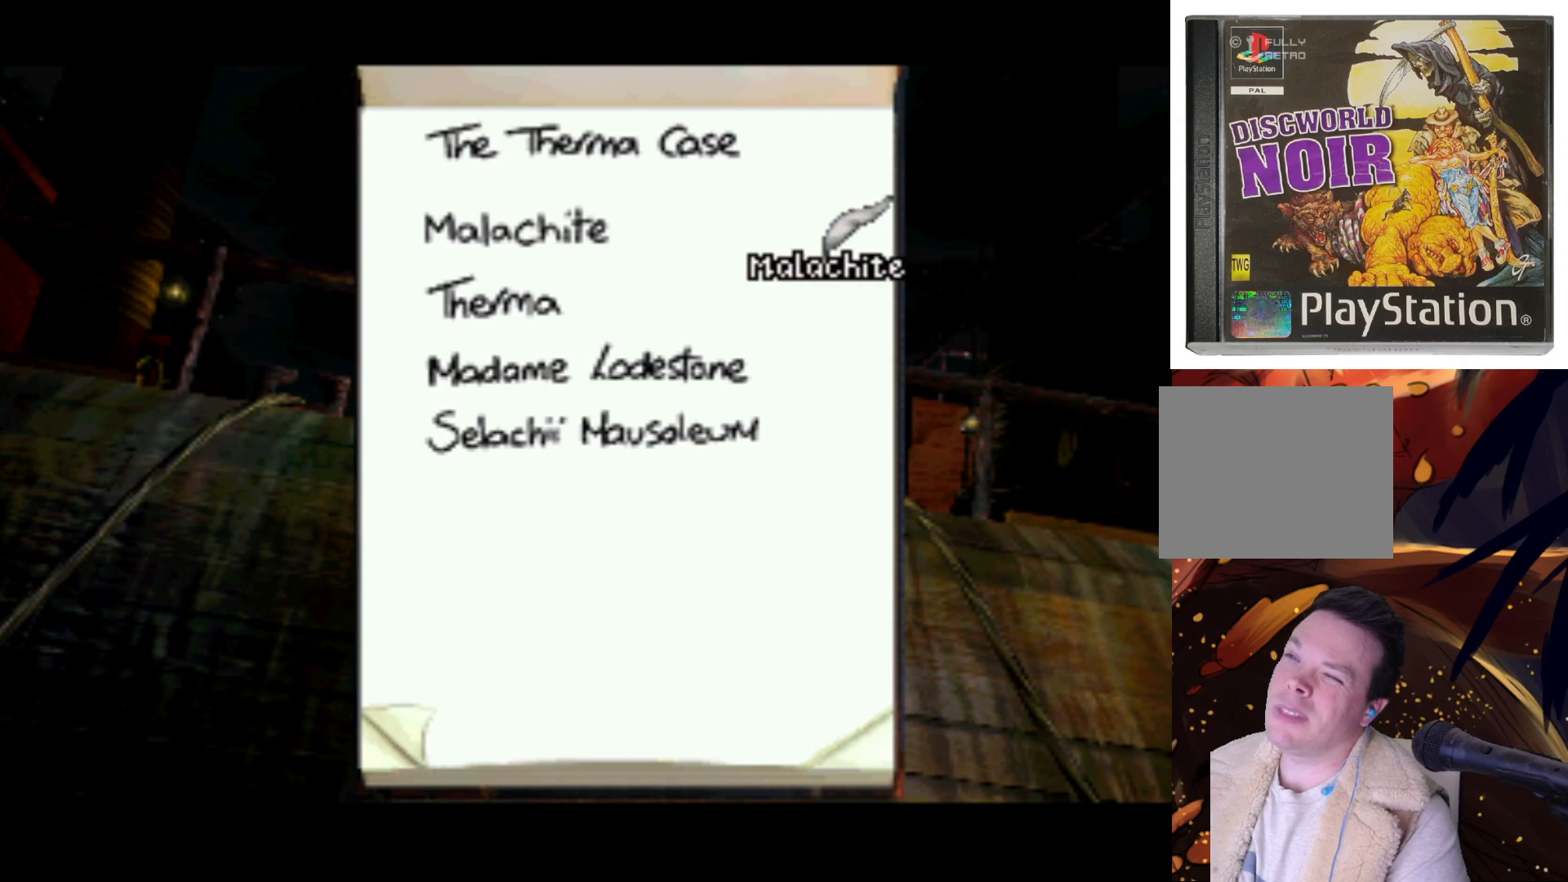
{"buttons": [], "left_stick": "center", "right_stick": "center", "events": [[217, "DPAD_DOWN", "down"], [233, "DPAD_LEFT", "up"], [500, "DPAD_DOWN", "up"]]}
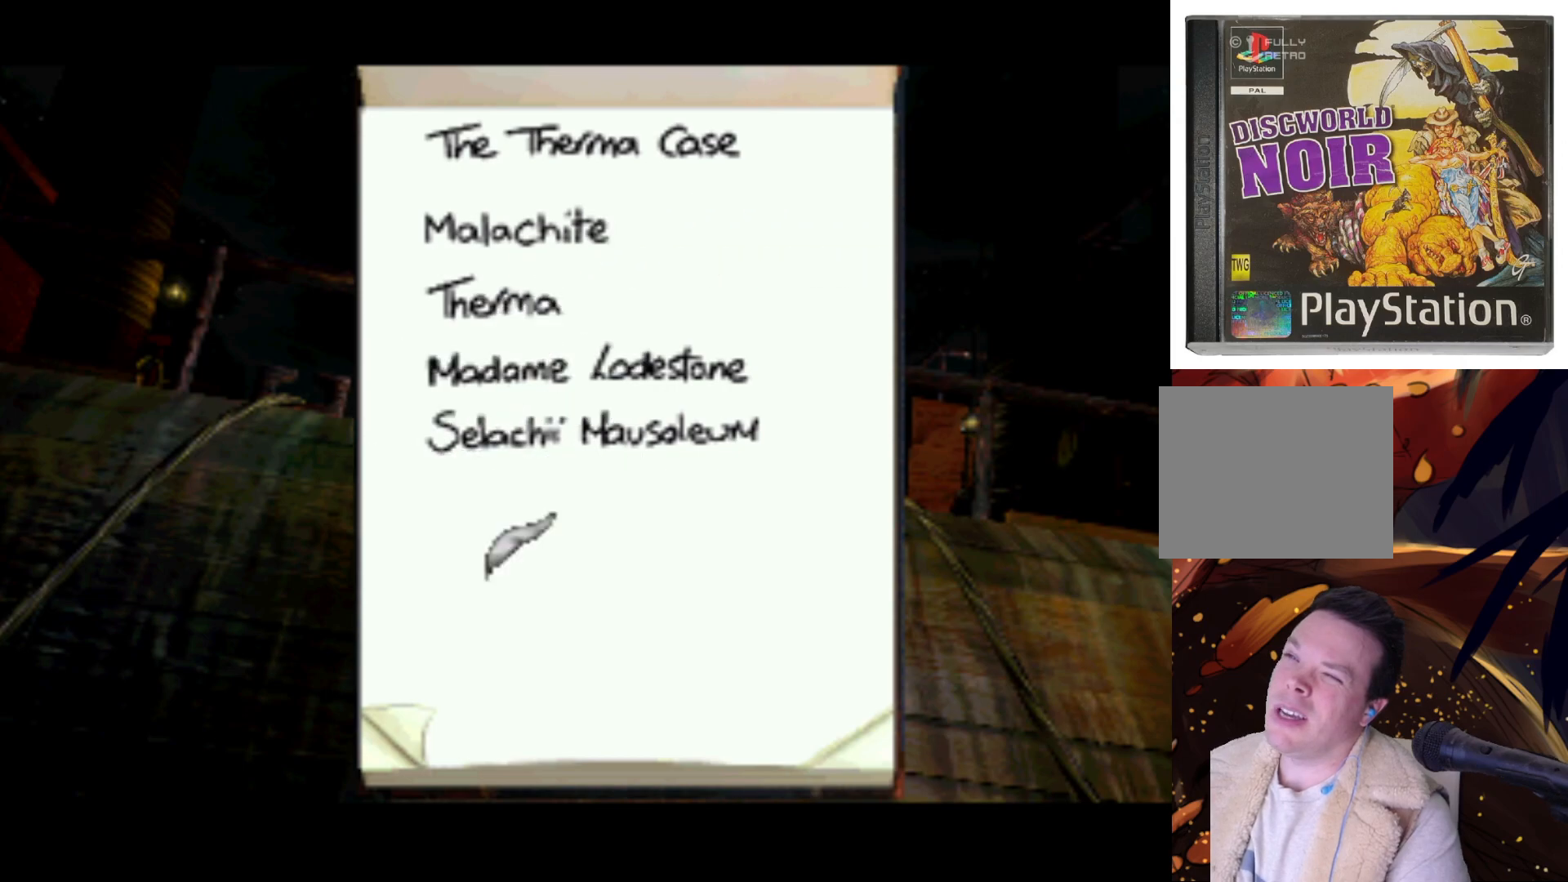
{"buttons": ["DPAD_UP"], "left_stick": "center", "right_stick": "center", "events": [[433, "DPAD_UP", "down"]]}
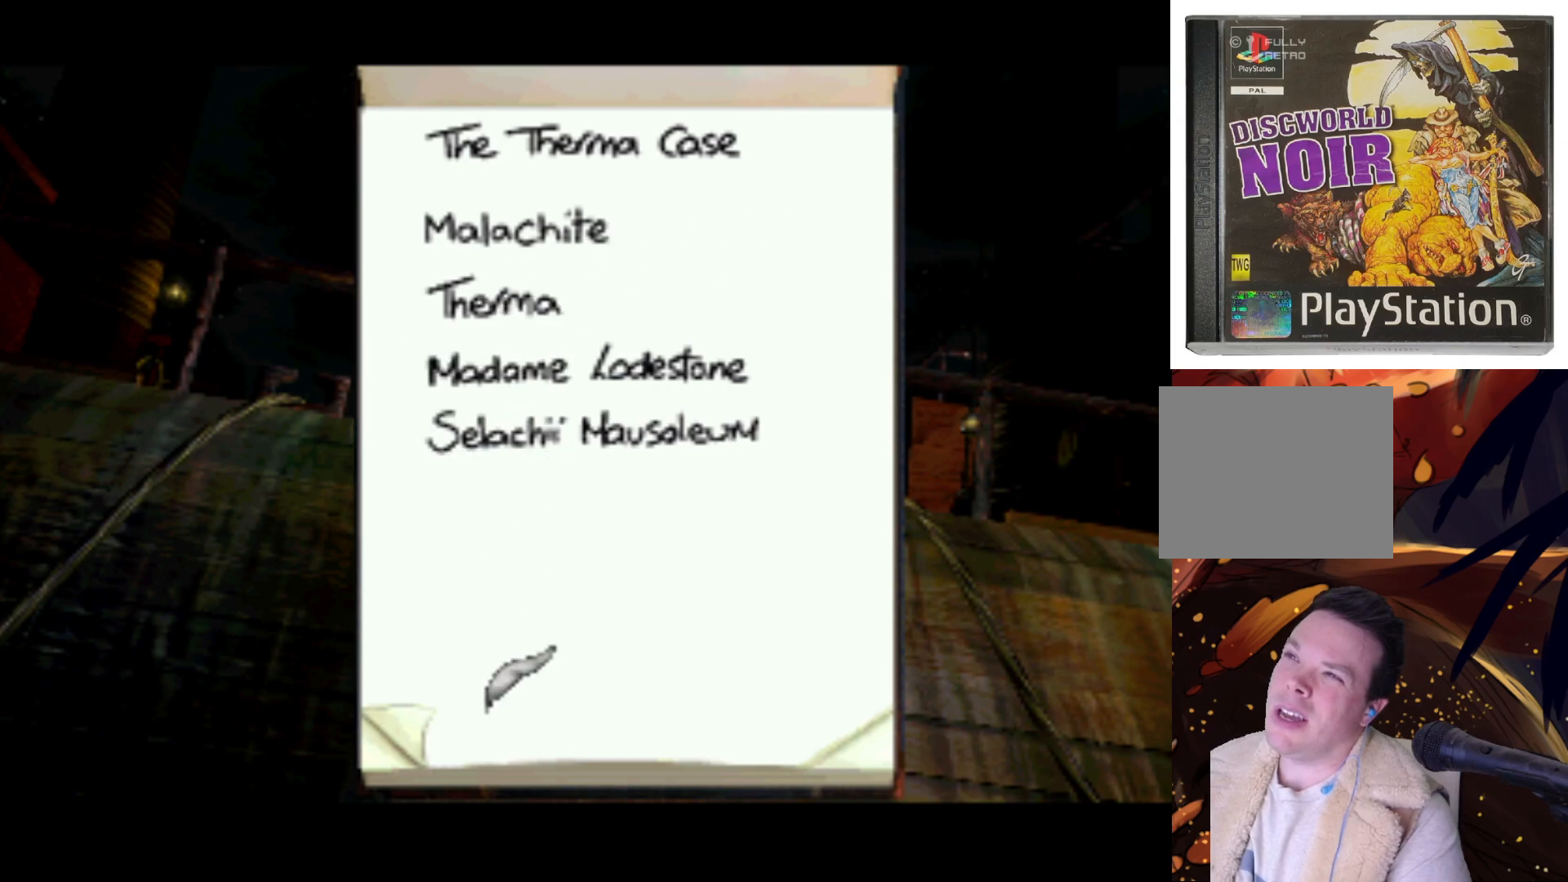
{"buttons": ["DPAD_UP"], "left_stick": "center", "right_stick": "center", "events": []}
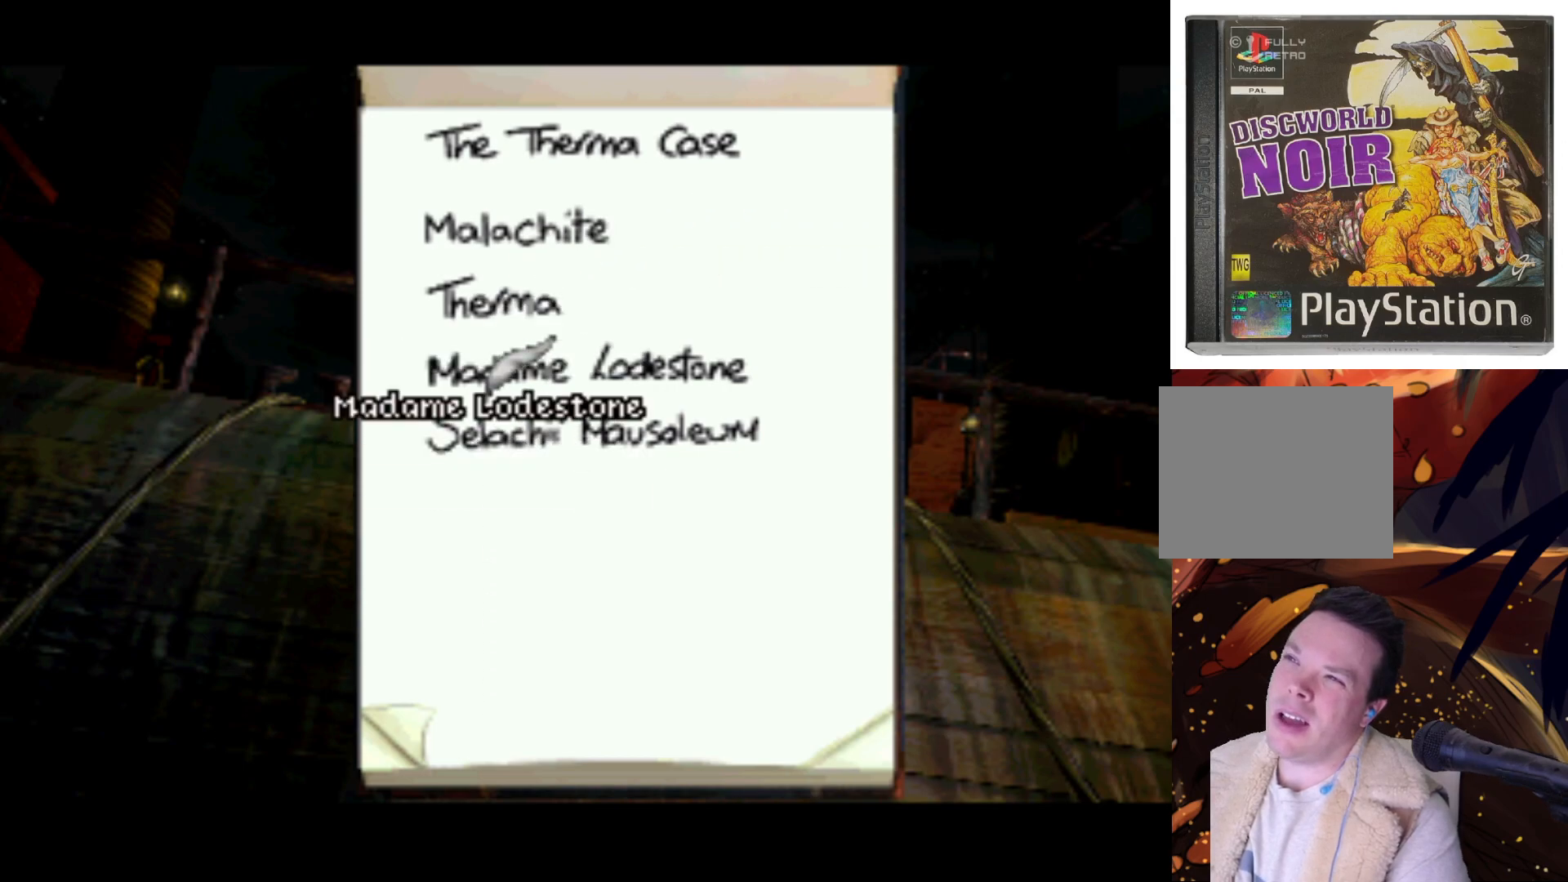
{"buttons": ["DPAD_DOWN"], "left_stick": "center", "right_stick": "center", "events": [[233, "DPAD_UP", "up"], [500, "DPAD_DOWN", "down"]]}
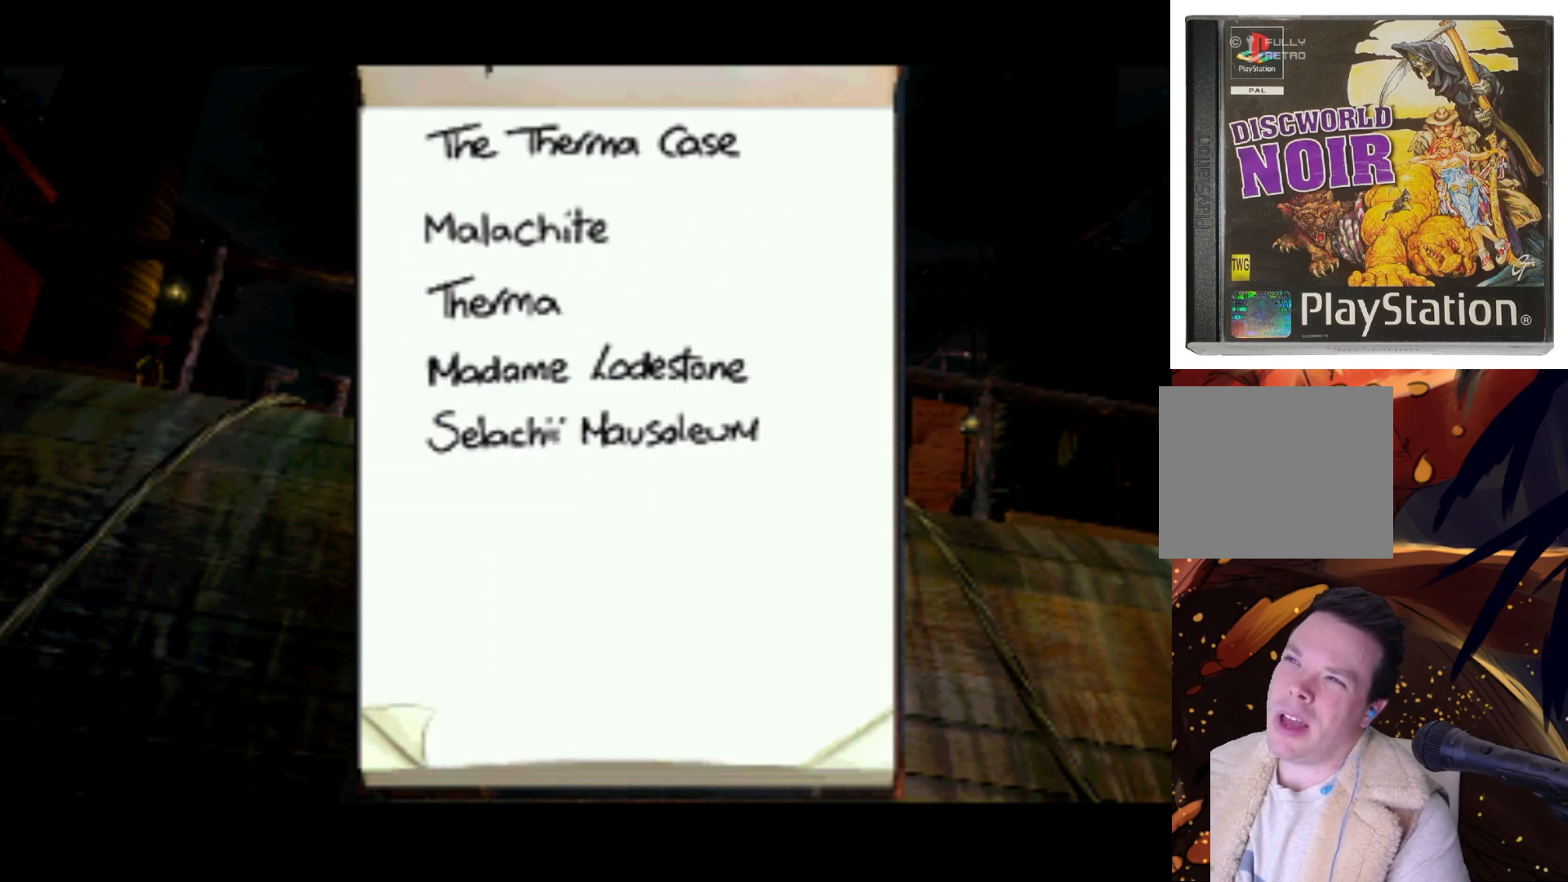
{"buttons": ["SQUARE"], "left_stick": "center", "right_stick": "center", "events": [[233, "DPAD_DOWN", "up"], [433, "SQUARE", "down"]]}
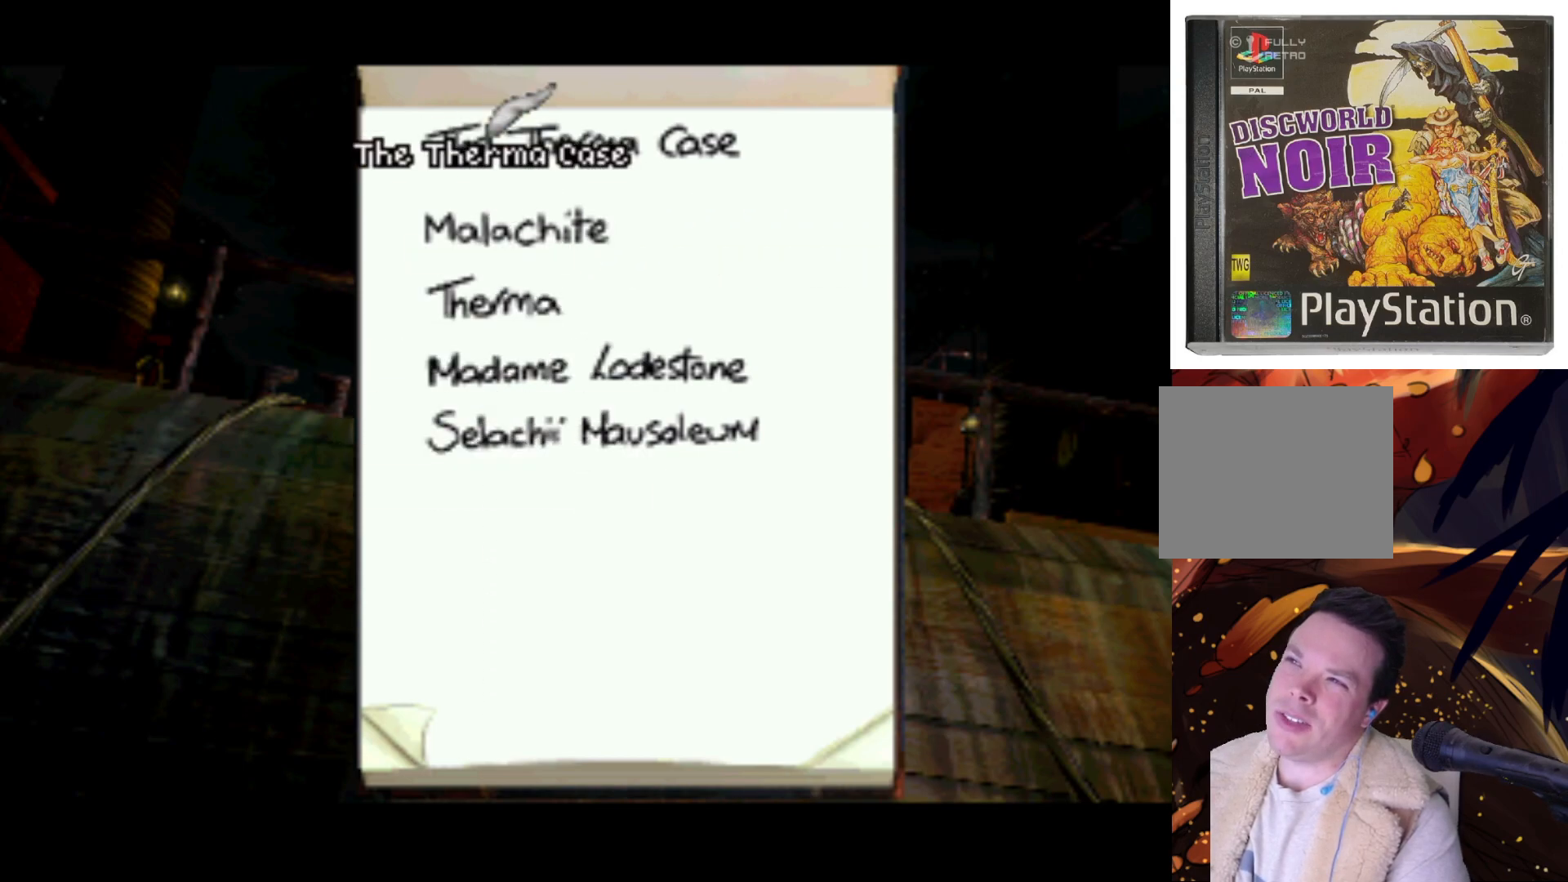
{"buttons": [], "left_stick": "center", "right_stick": "center", "events": [[67, "SQUARE", "up"]]}
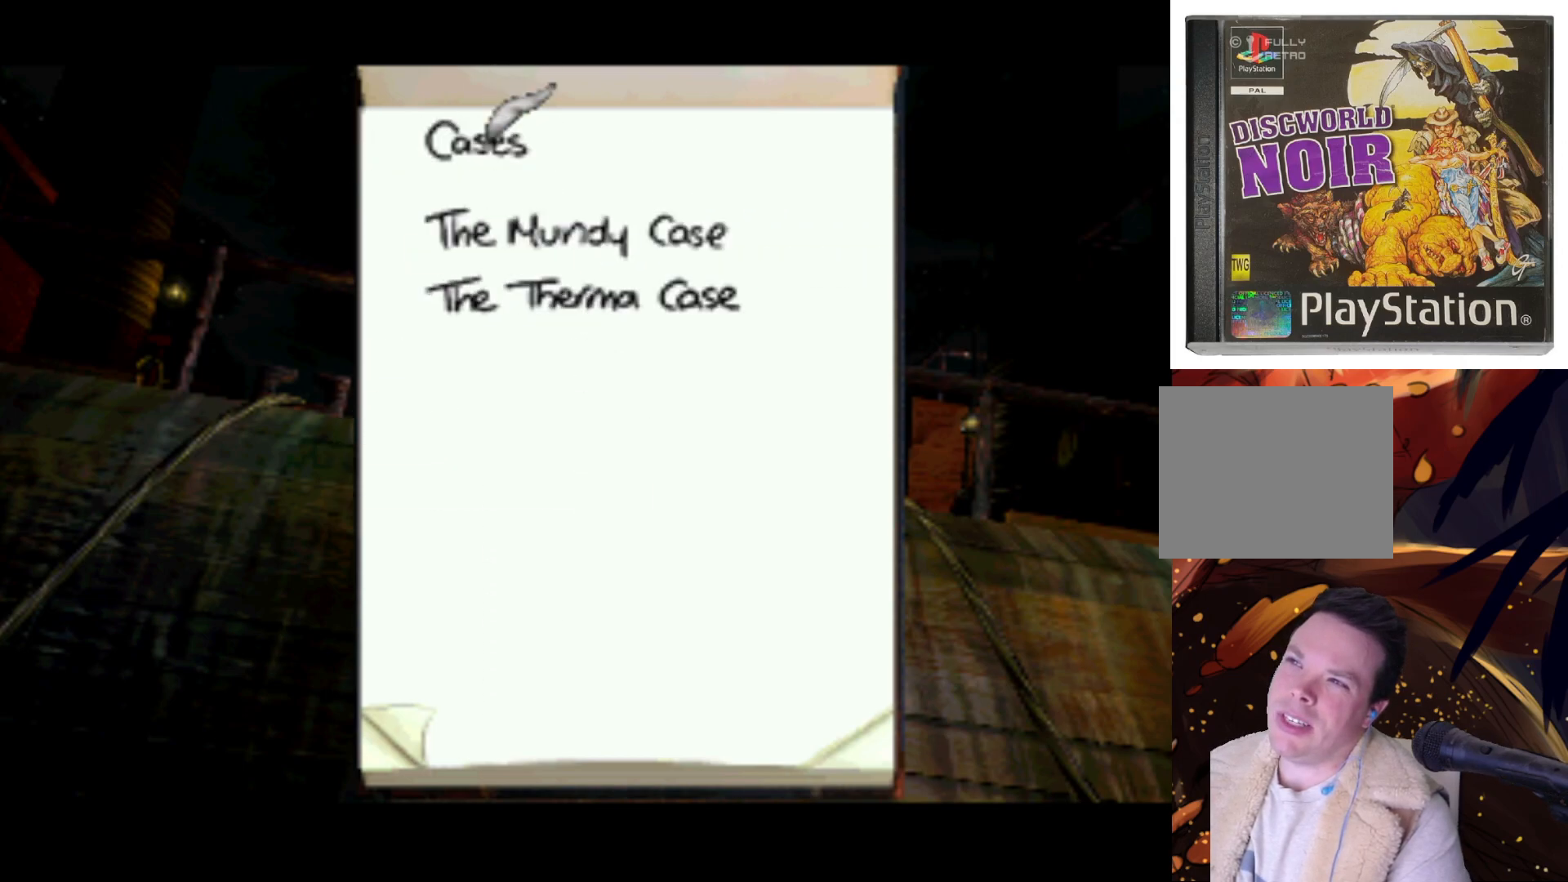
{"buttons": [], "left_stick": "center", "right_stick": "center", "events": [[100, "DPAD_DOWN", "down"], [400, "DPAD_DOWN", "up"]]}
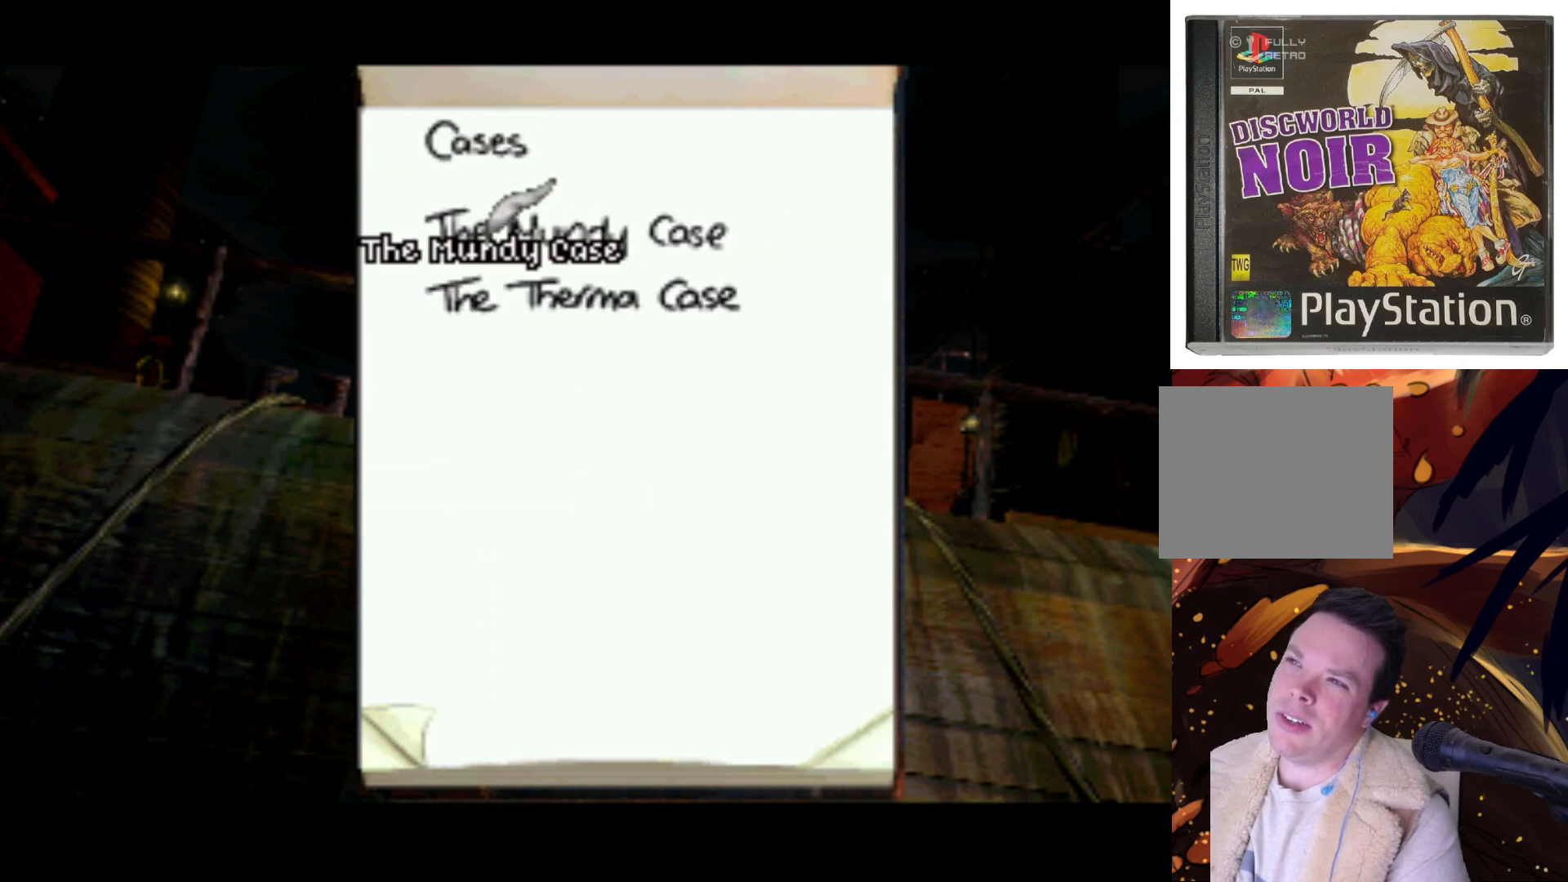
{"buttons": [], "left_stick": "center", "right_stick": "center", "events": [[133, "DPAD_UP", "down"], [400, "DPAD_UP", "up"]]}
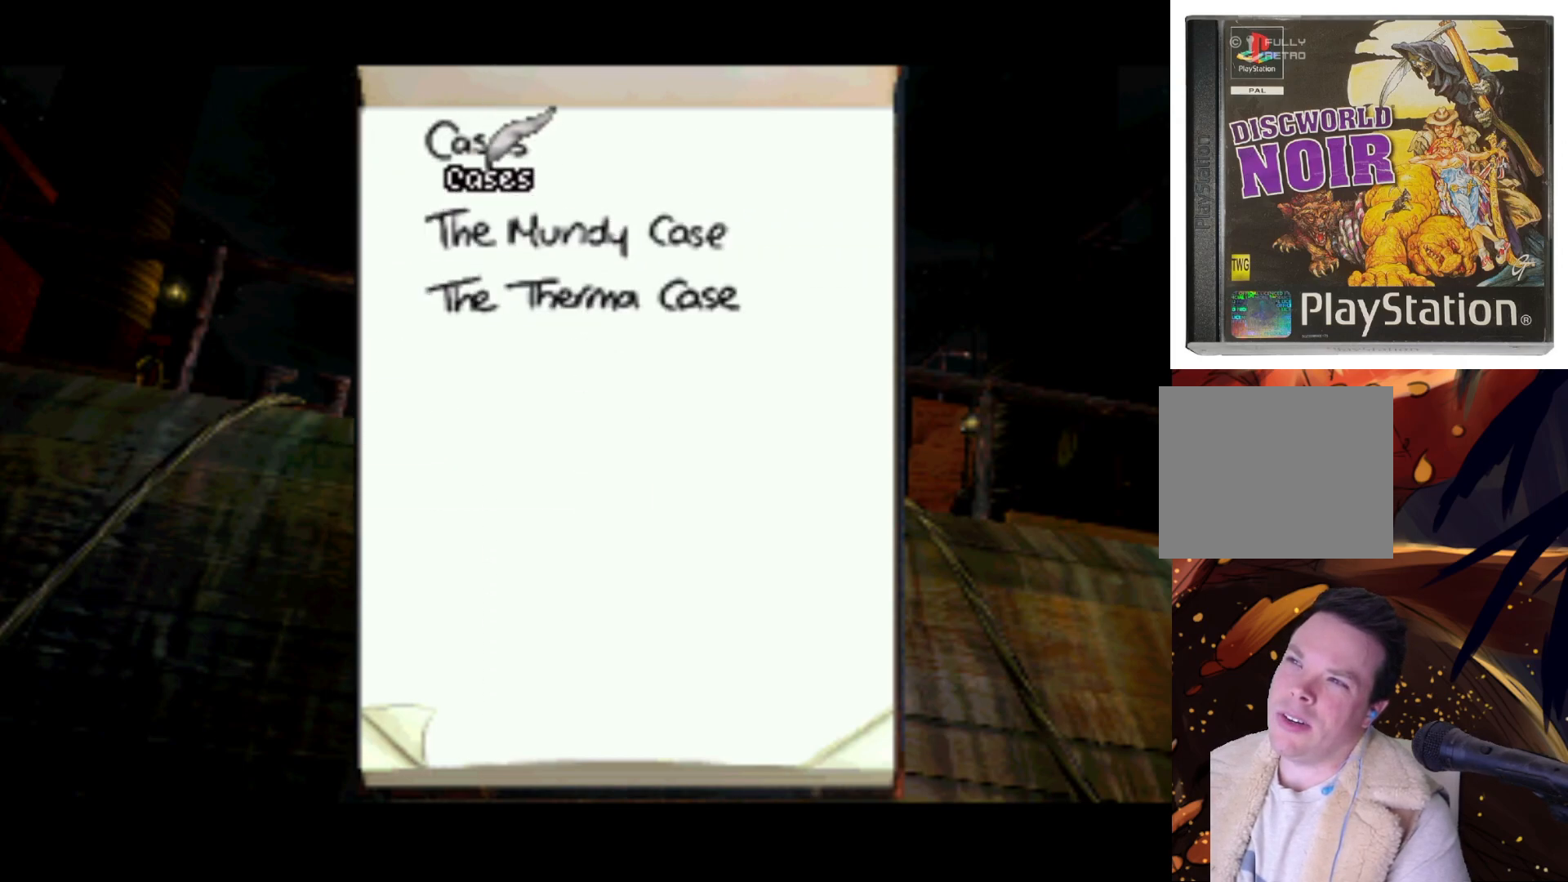
{"buttons": ["DPAD_UP"], "left_stick": "center", "right_stick": "center", "events": [[33, "SQUARE", "down"], [200, "SQUARE", "up"], [367, "DPAD_UP", "down"]]}
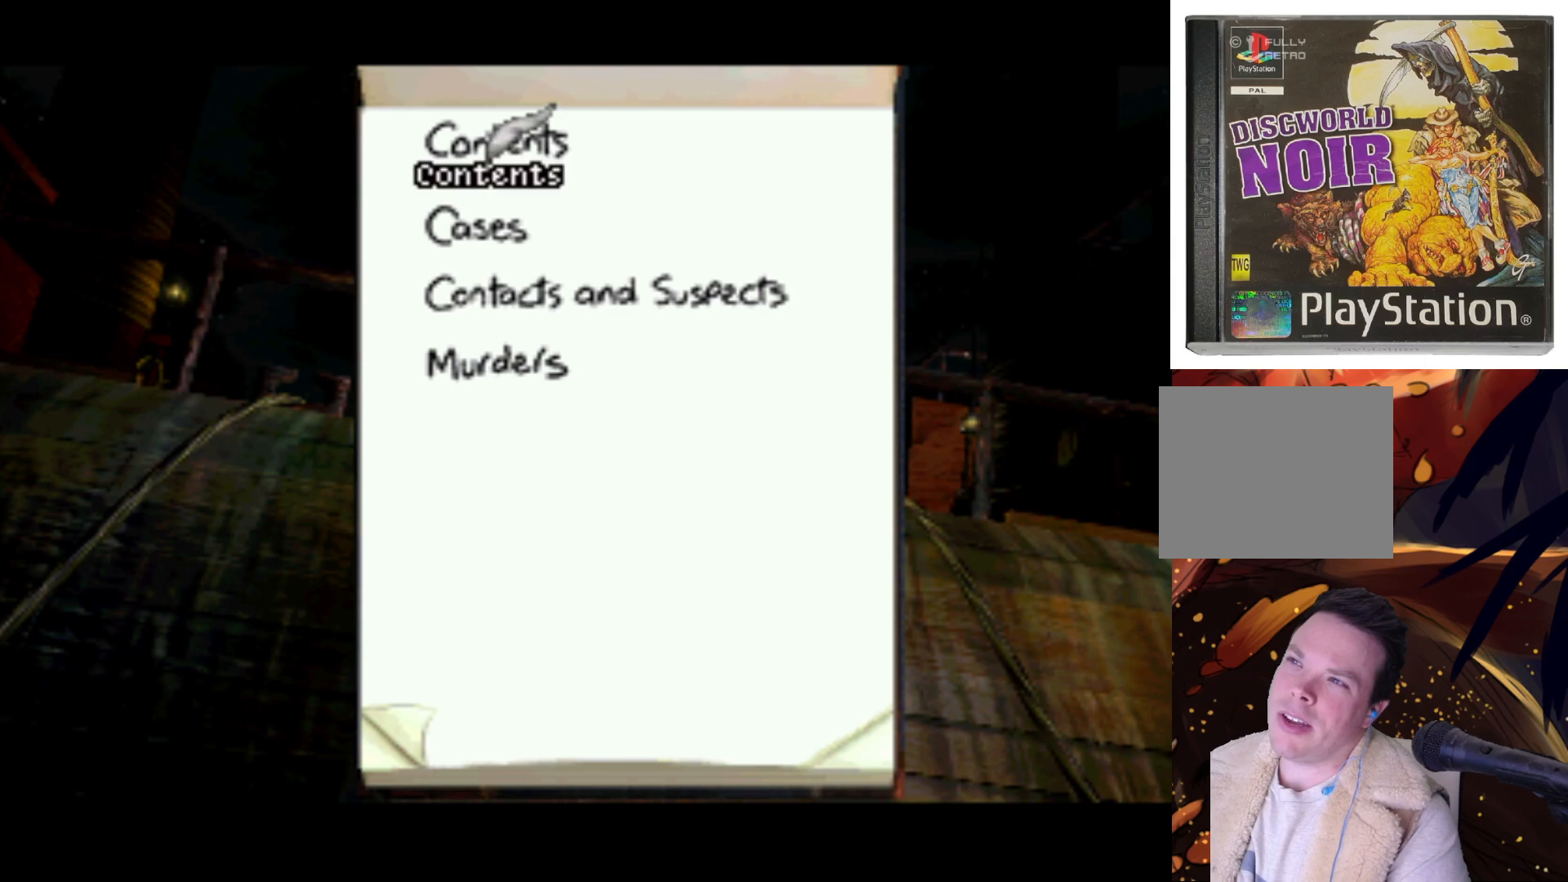
{"buttons": ["DPAD_DOWN"], "left_stick": "center", "right_stick": "center", "events": [[33, "DPAD_UP", "up"], [300, "DPAD_DOWN", "down"]]}
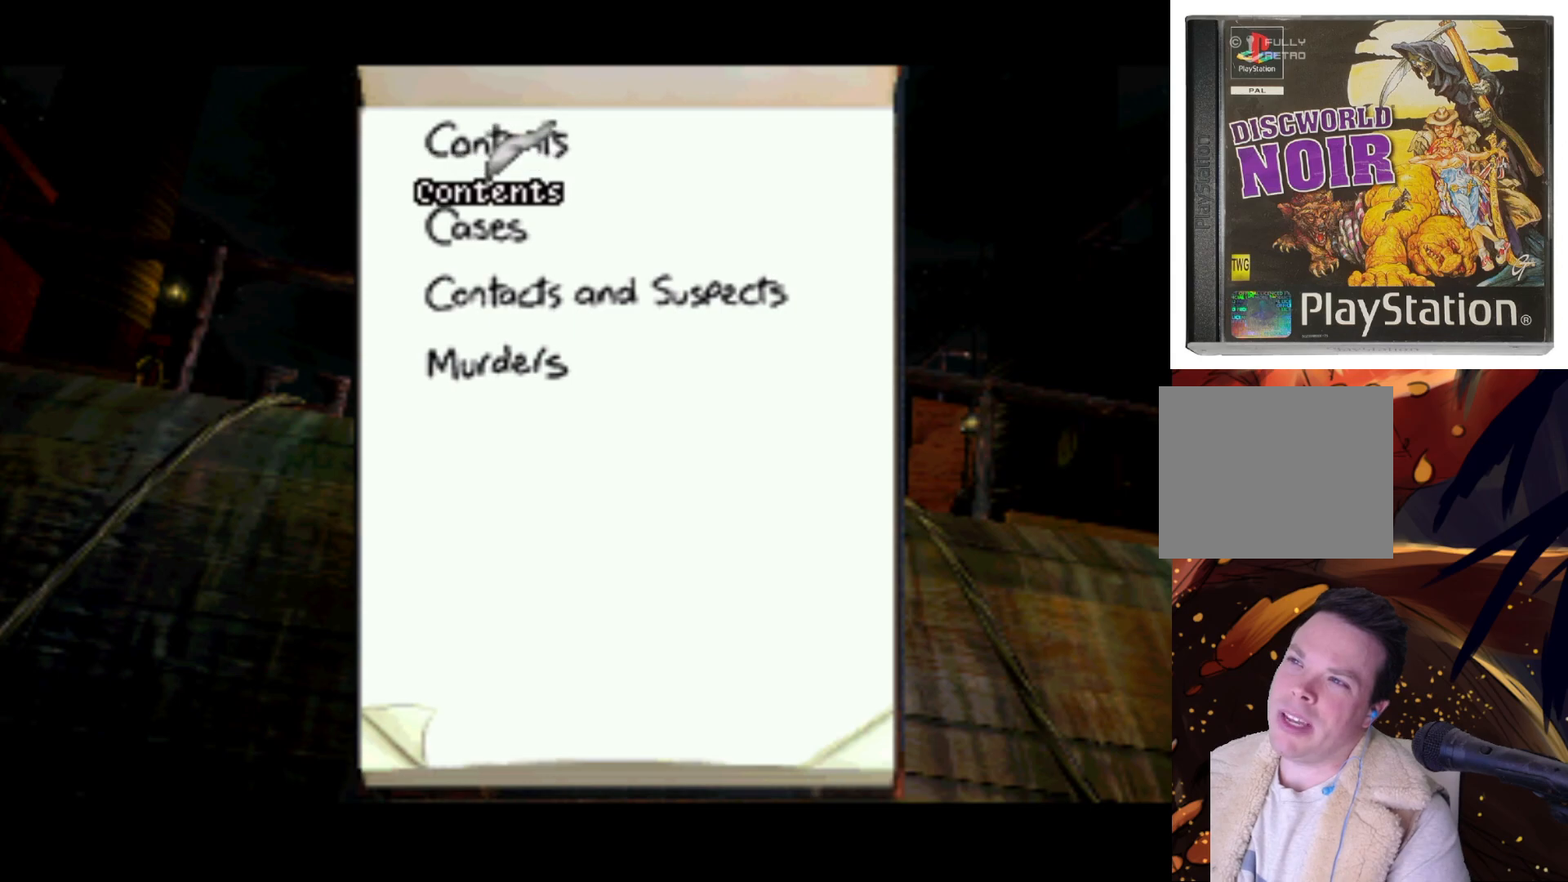
{"buttons": ["DPAD_UP"], "left_stick": "center", "right_stick": "center", "events": [[200, "DPAD_DOWN", "up"], [367, "DPAD_UP", "down"]]}
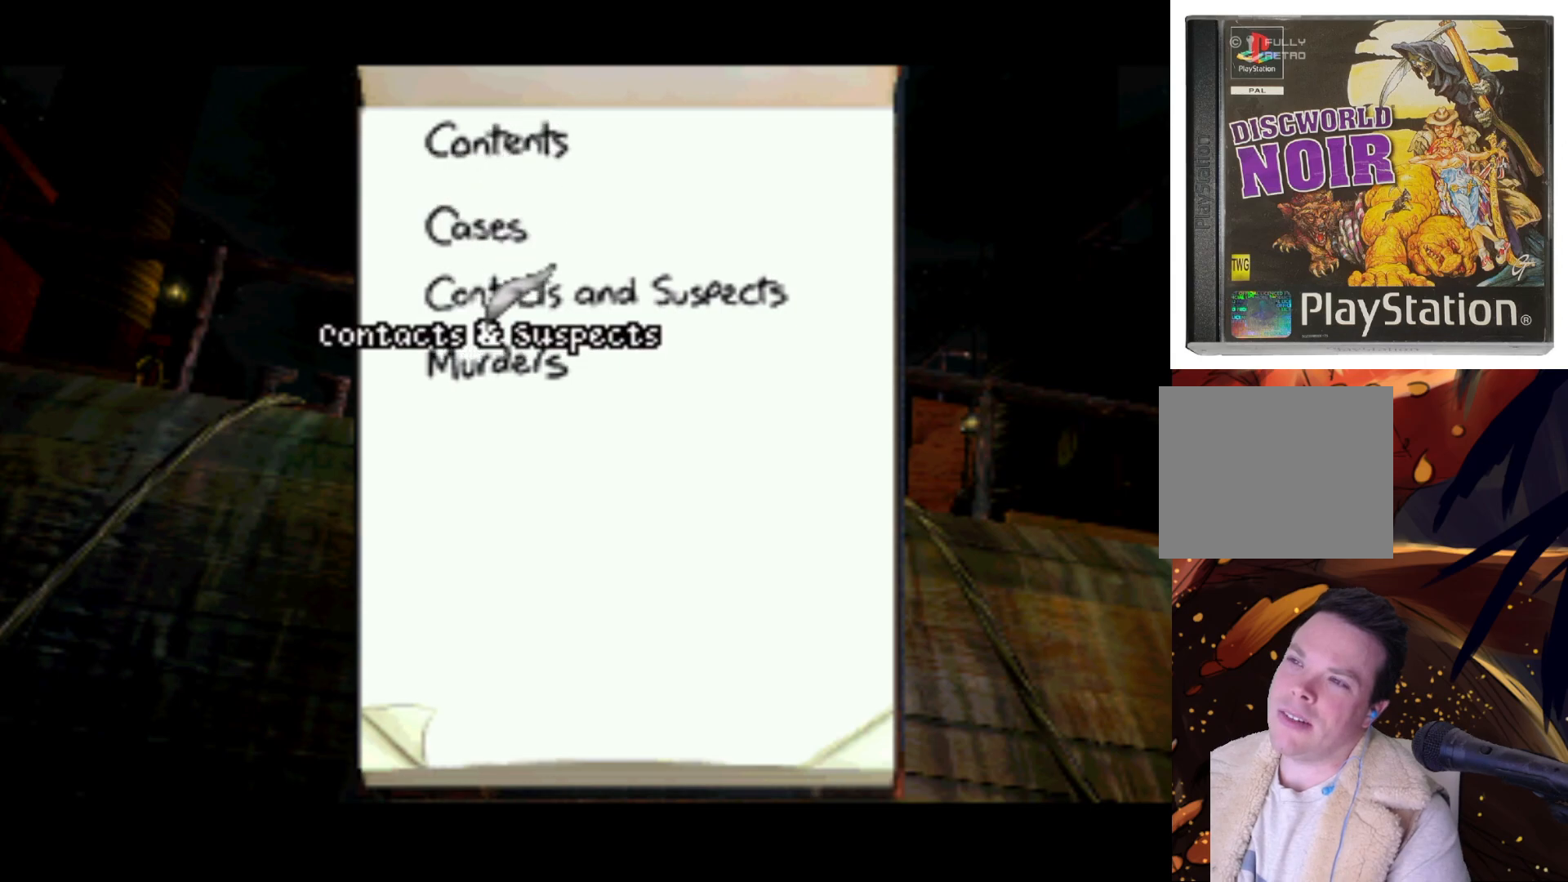
{"buttons": [], "left_stick": "center", "right_stick": "center", "events": [[333, "DPAD_UP", "up"]]}
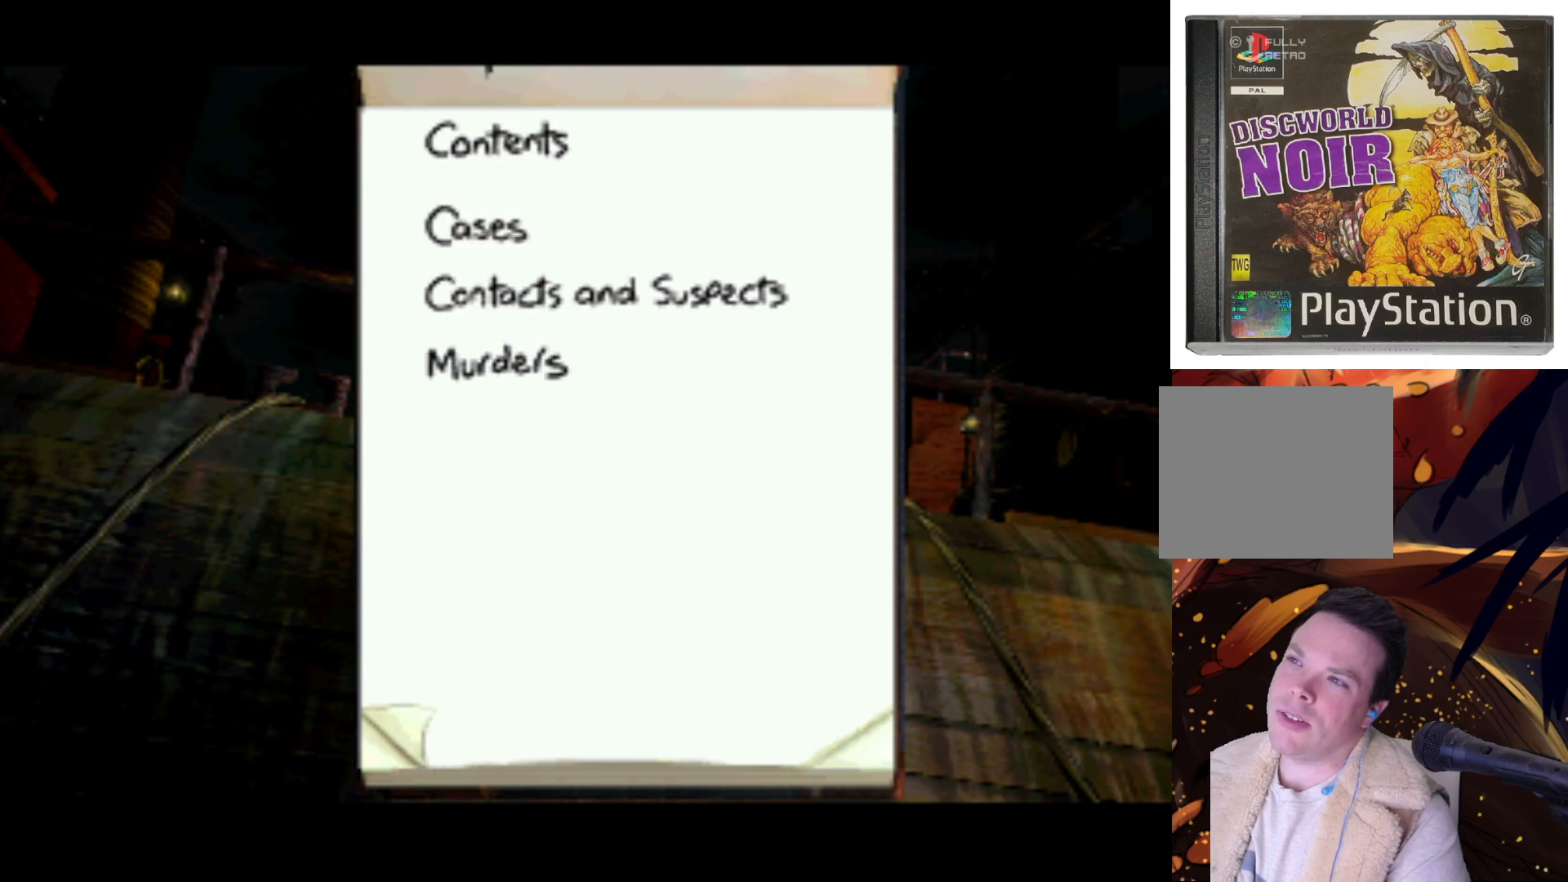
{"buttons": ["DPAD_DOWN"], "left_stick": "center", "right_stick": "center", "events": [[100, "DPAD_DOWN", "down"]]}
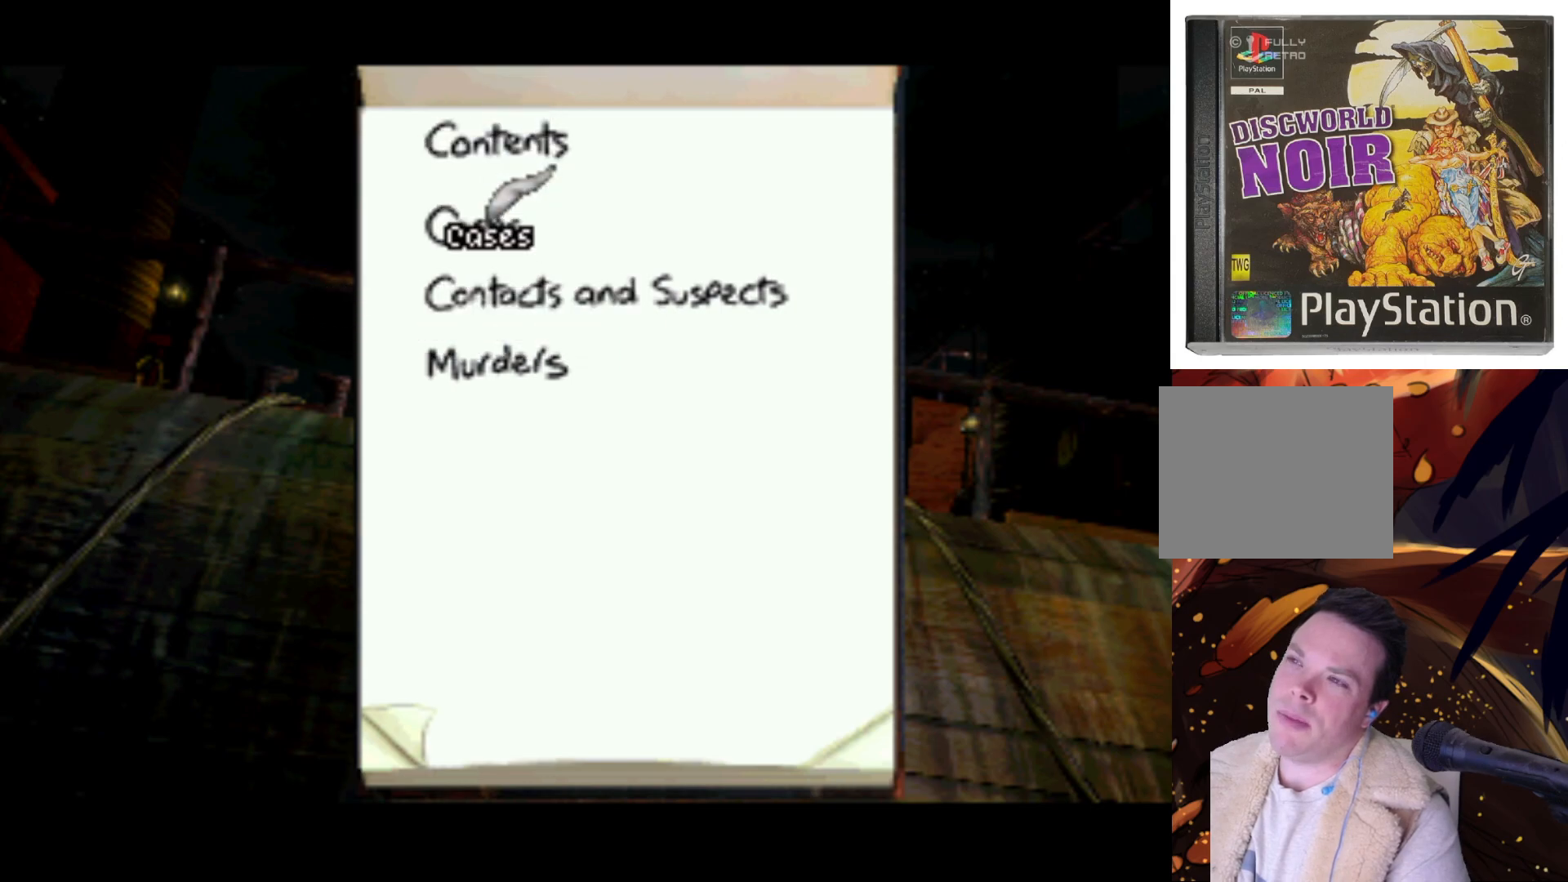
{"buttons": ["DPAD_UP"], "left_stick": "center", "right_stick": "center", "events": [[133, "DPAD_DOWN", "up"], [367, "DPAD_UP", "down"]]}
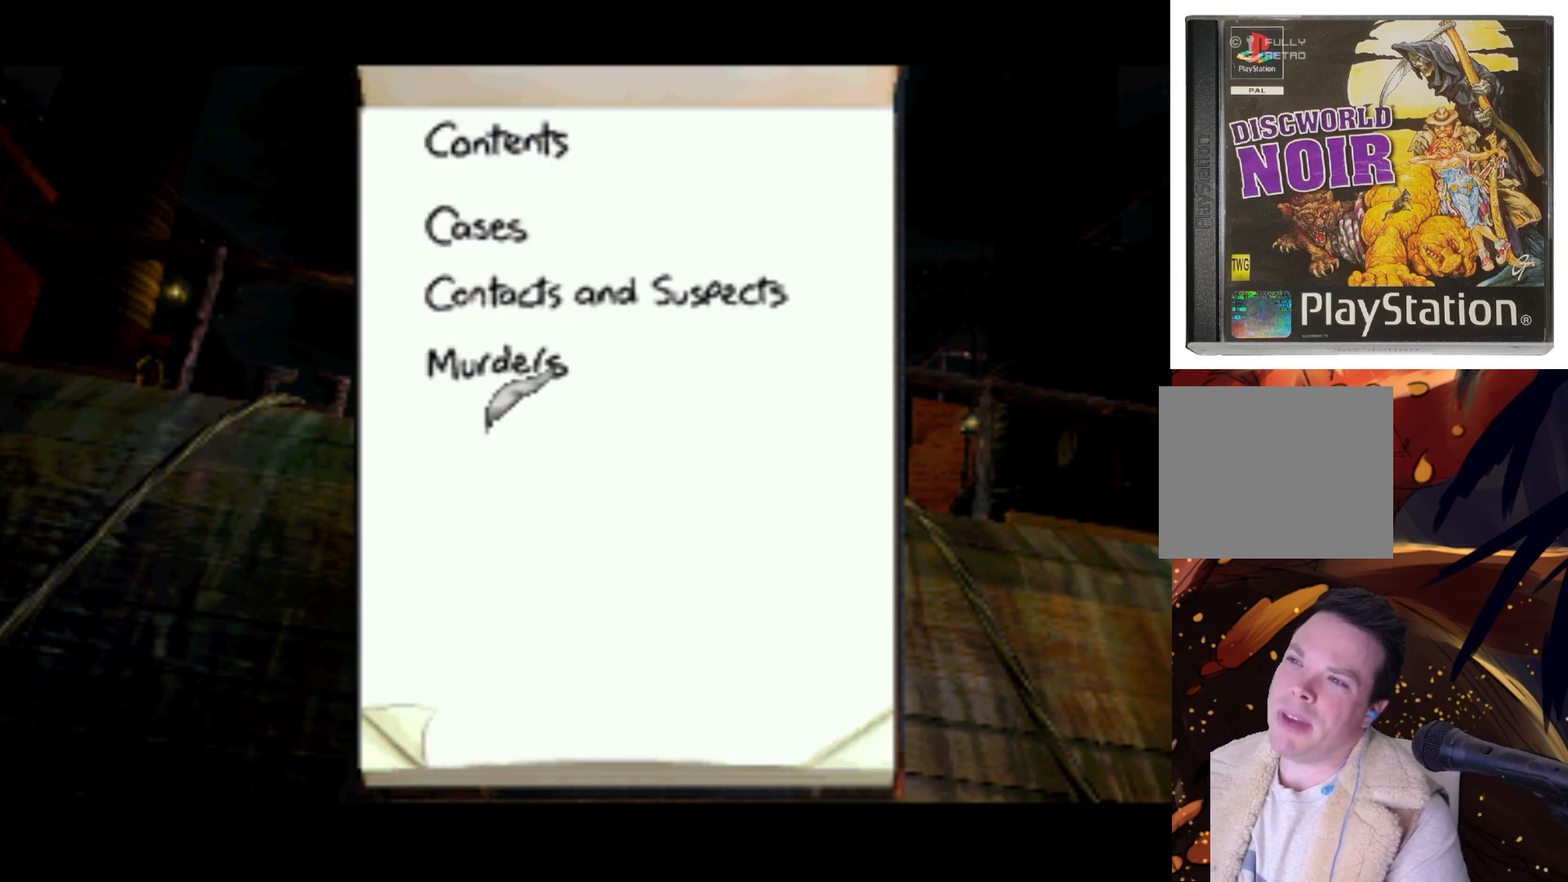
{"buttons": [], "left_stick": "center", "right_stick": "center", "events": [[133, "DPAD_UP", "up"], [233, "SQUARE", "down"], [333, "SQUARE", "up"]]}
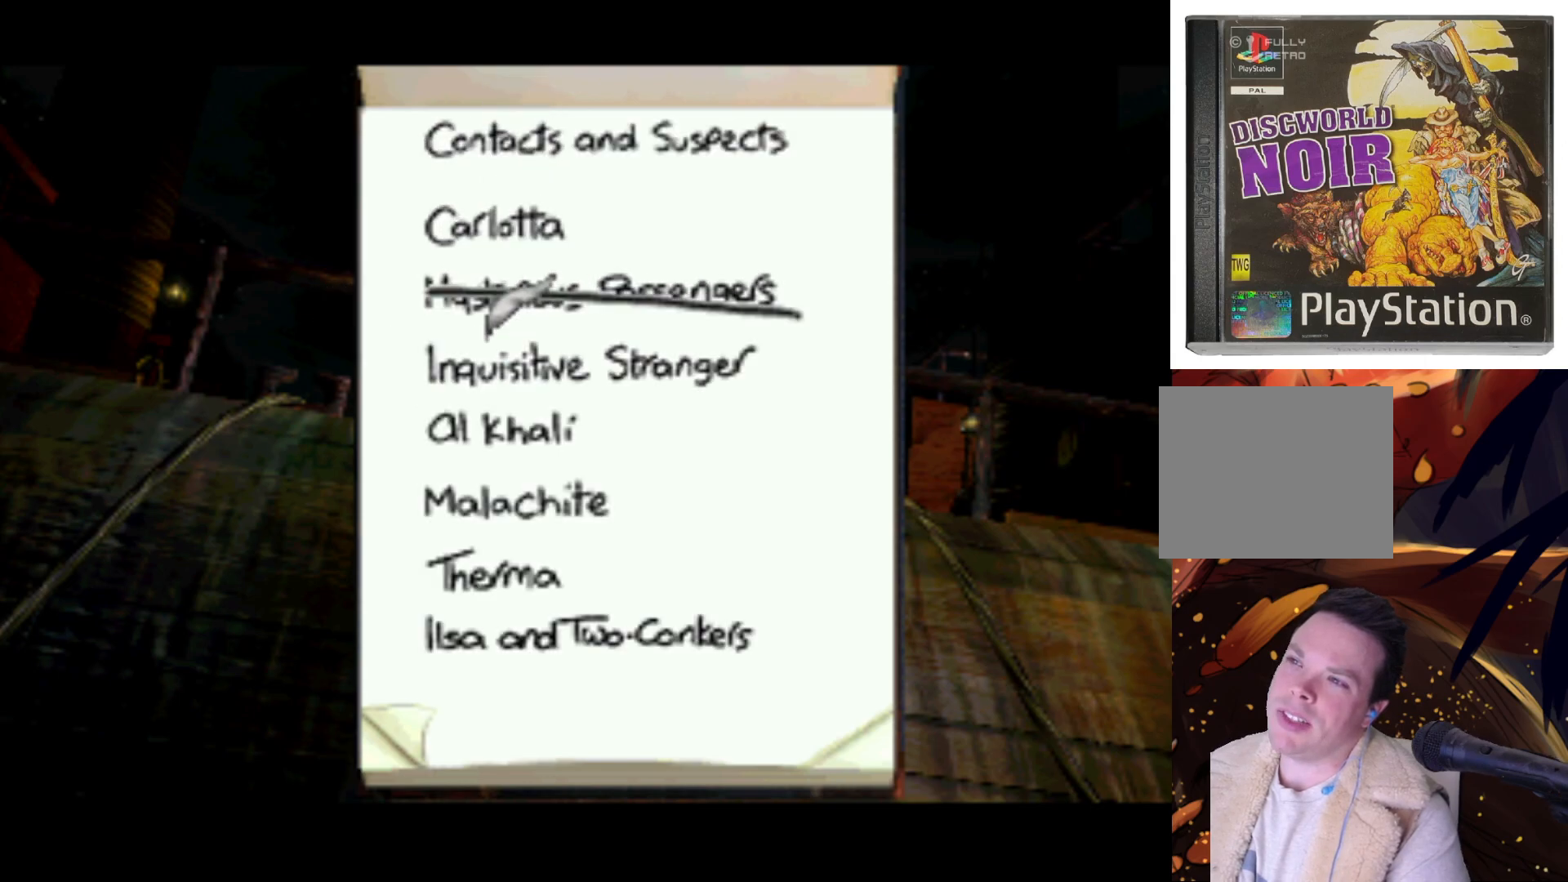
{"buttons": [], "left_stick": "center", "right_stick": "center", "events": []}
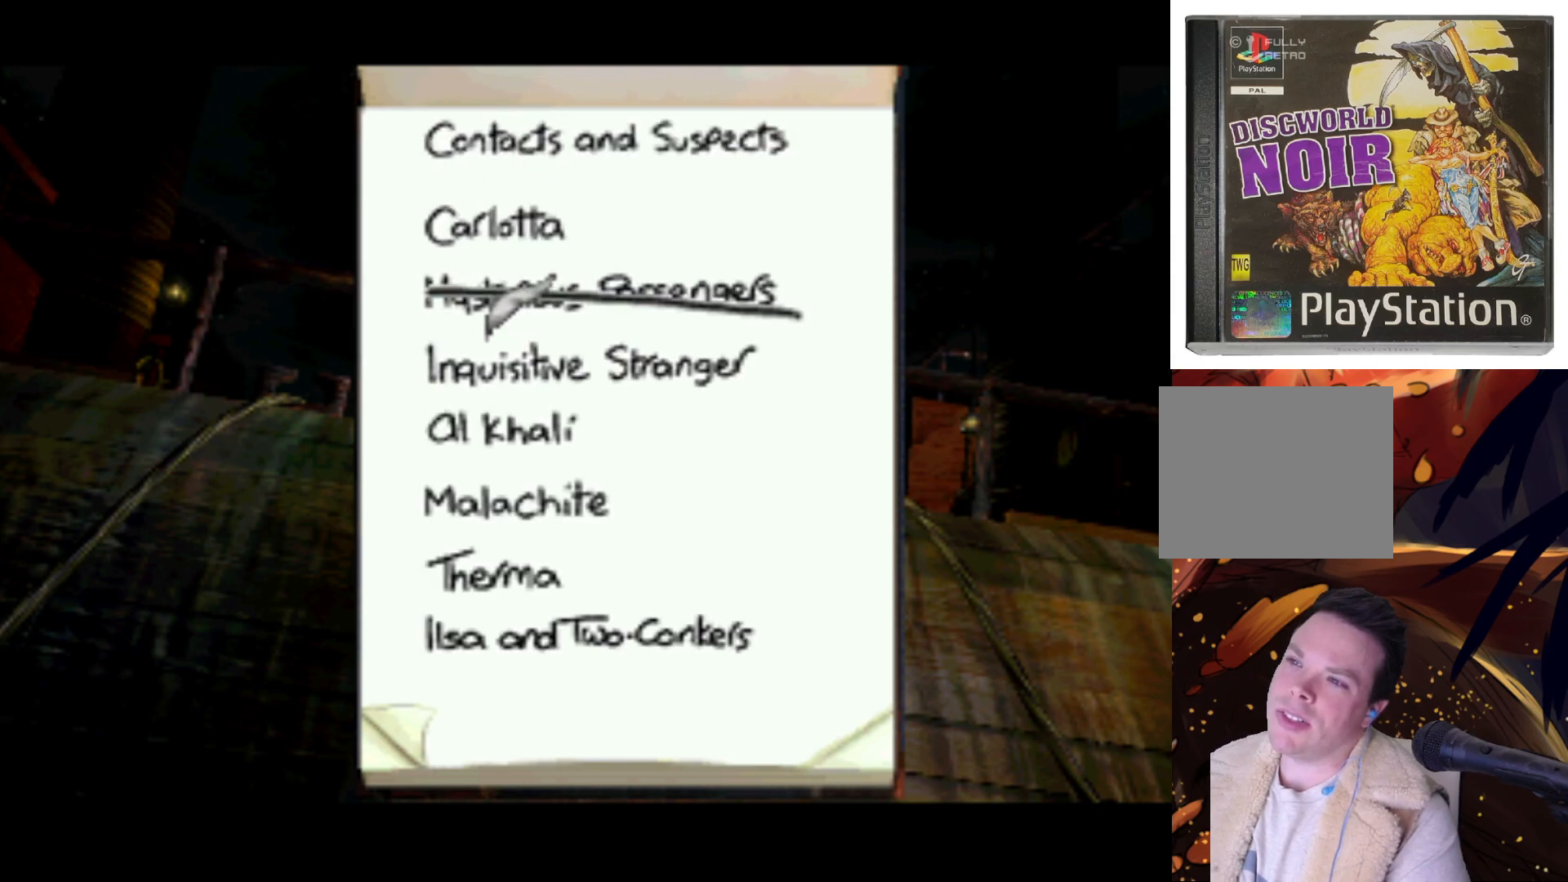
{"buttons": [], "left_stick": "center", "right_stick": "center", "events": [[33, "DPAD_UP", "down"], [500, "DPAD_UP", "up"]]}
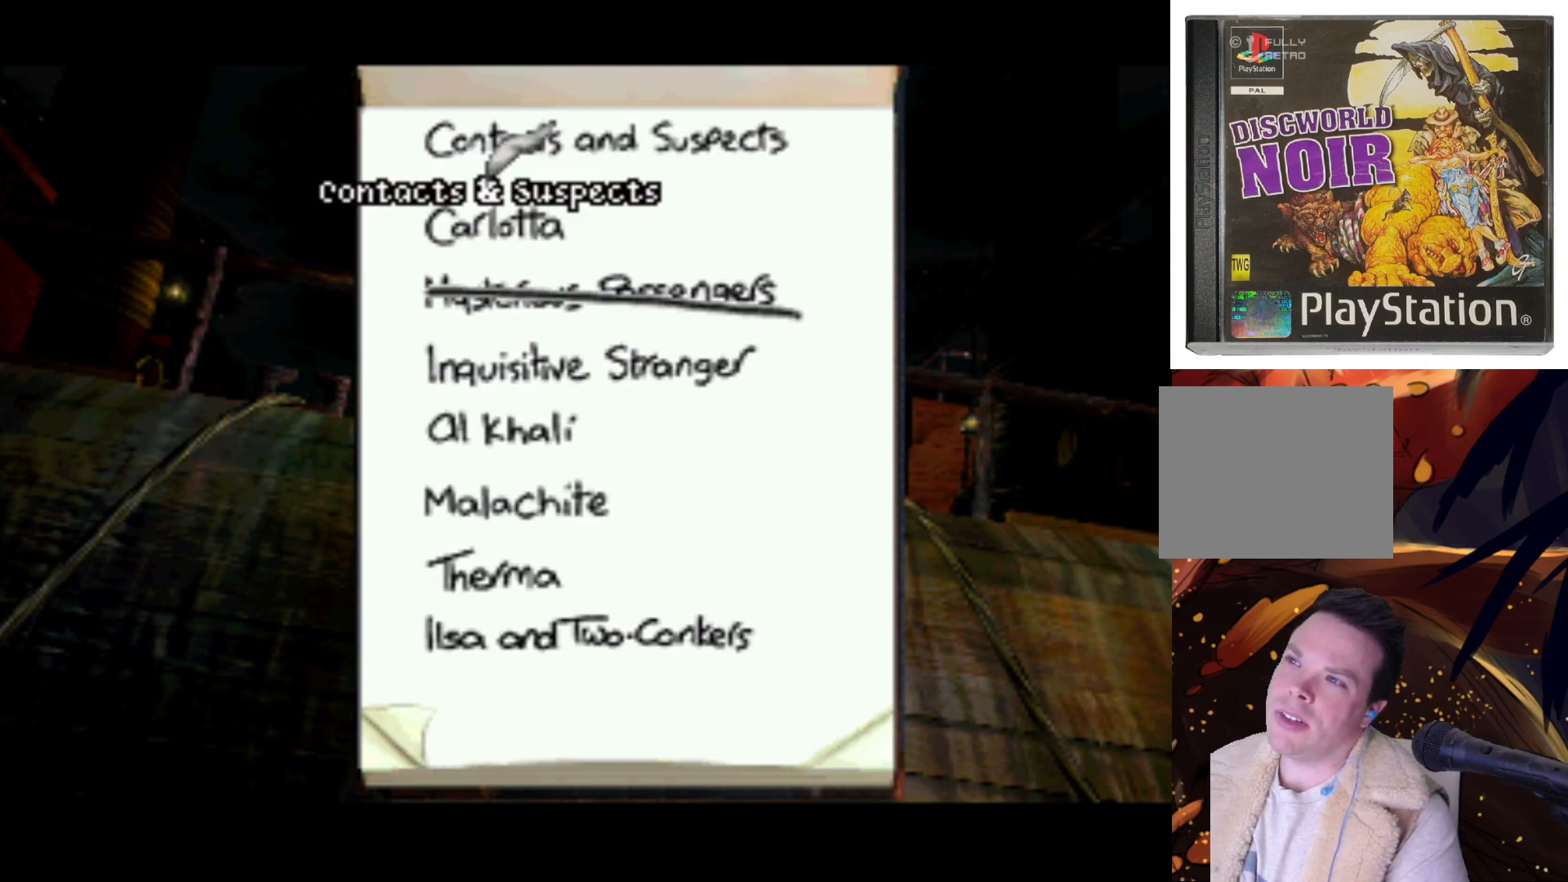
{"buttons": [], "left_stick": "center", "right_stick": "center", "events": [[367, "SQUARE", "down"], [500, "SQUARE", "up"]]}
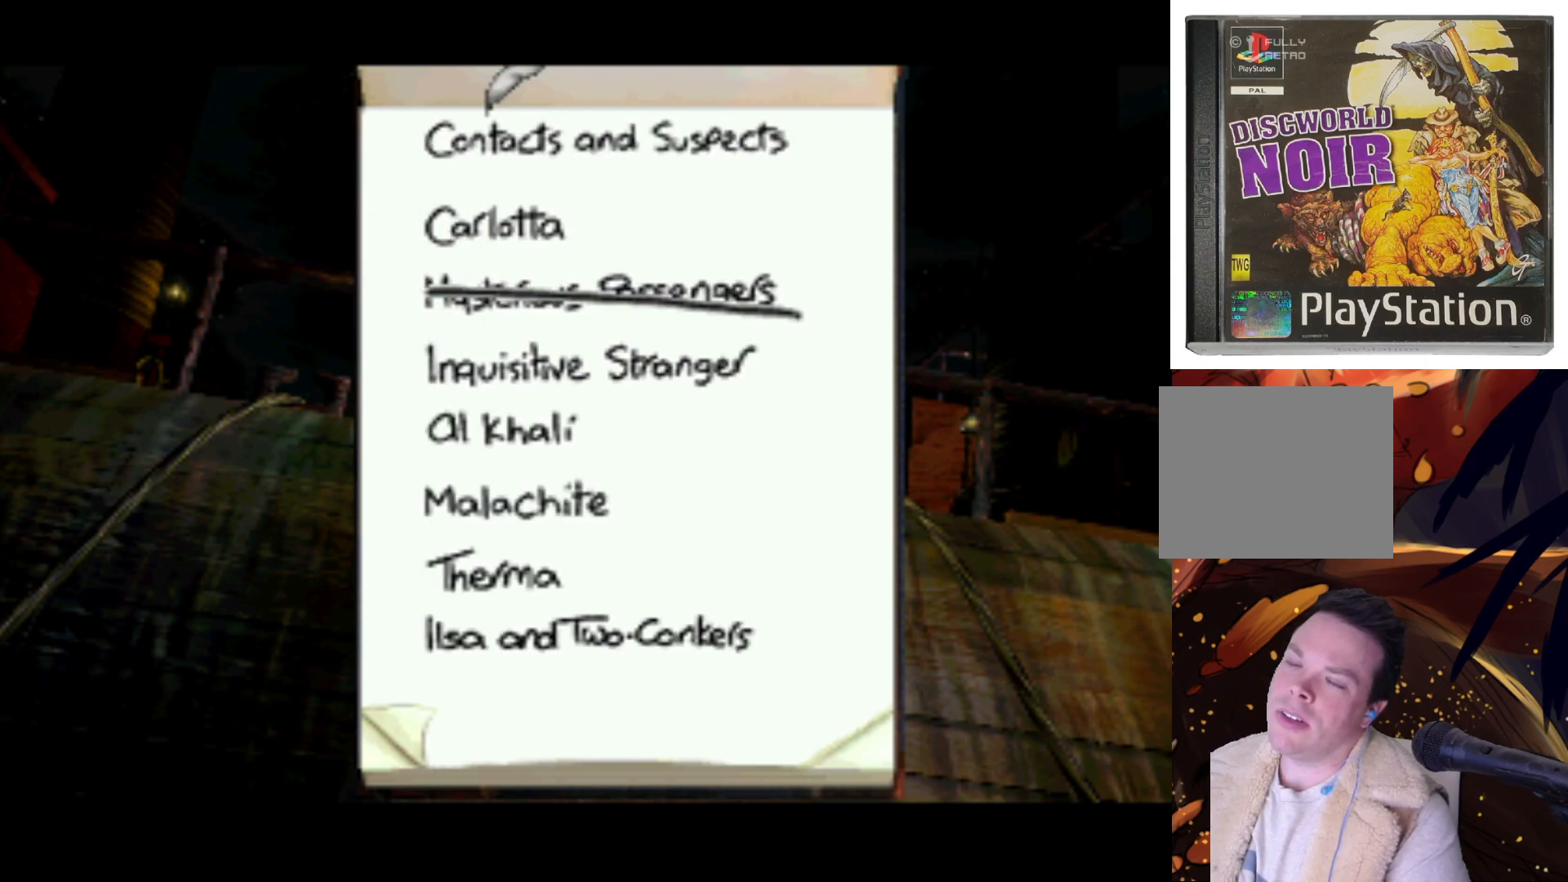
{"buttons": ["DPAD_DOWN"], "left_stick": "center", "right_stick": "center", "events": [[133, "DPAD_DOWN", "down"], [233, "DPAD_DOWN", "up"], [233, "SQUARE", "down"], [367, "SQUARE", "up"], [500, "DPAD_DOWN", "down"]]}
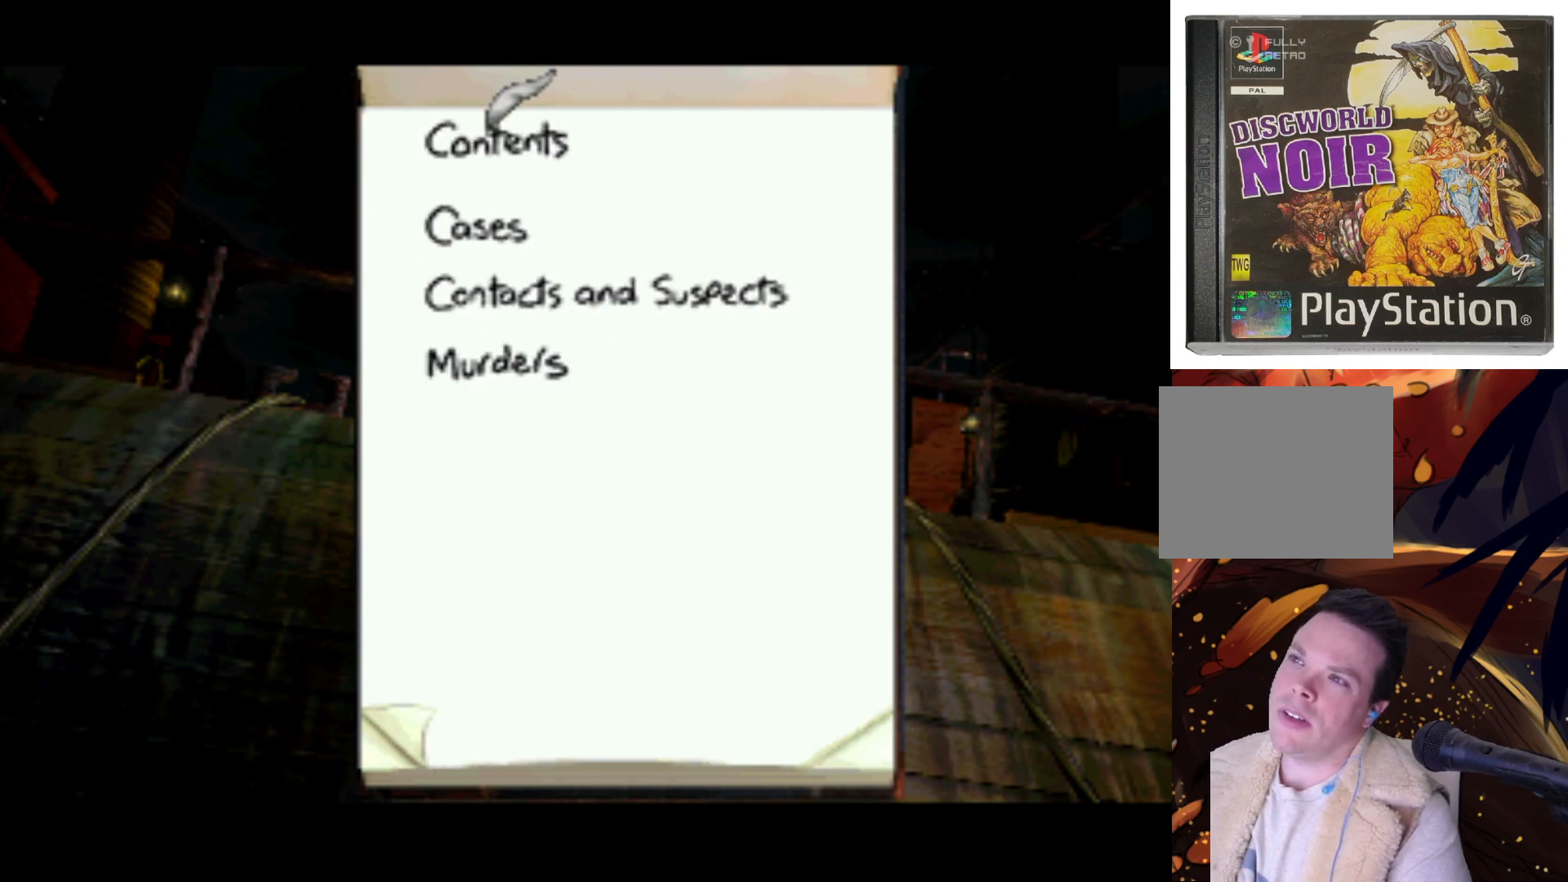
{"buttons": [], "left_stick": "center", "right_stick": "center", "events": [[333, "DPAD_DOWN", "up"]]}
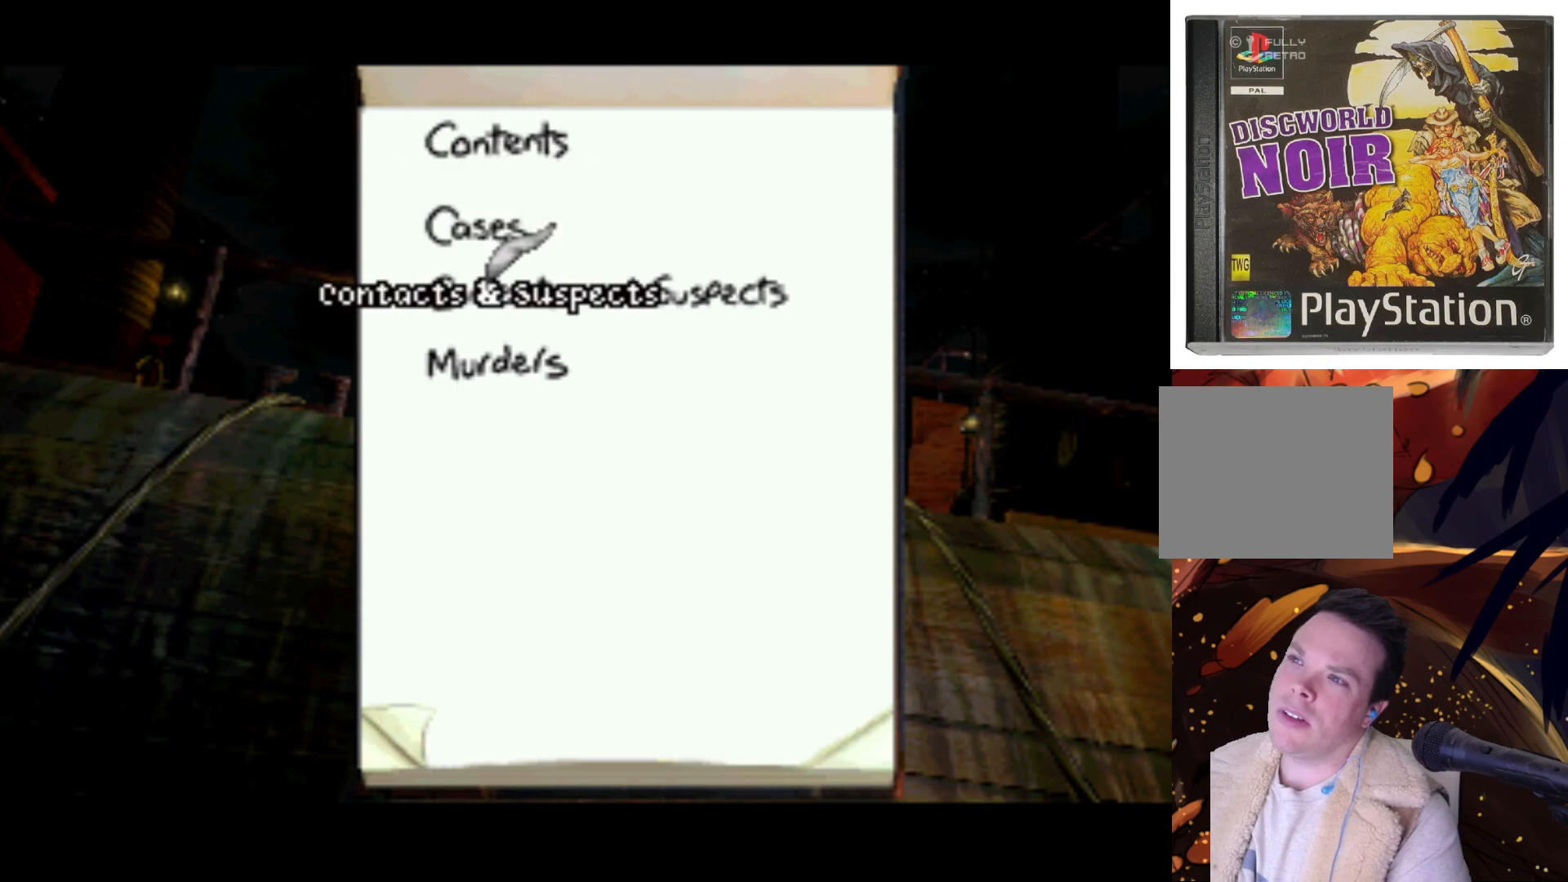
{"buttons": [], "left_stick": "center", "right_stick": "center", "events": [[300, "SQUARE", "down"], [400, "SQUARE", "up"]]}
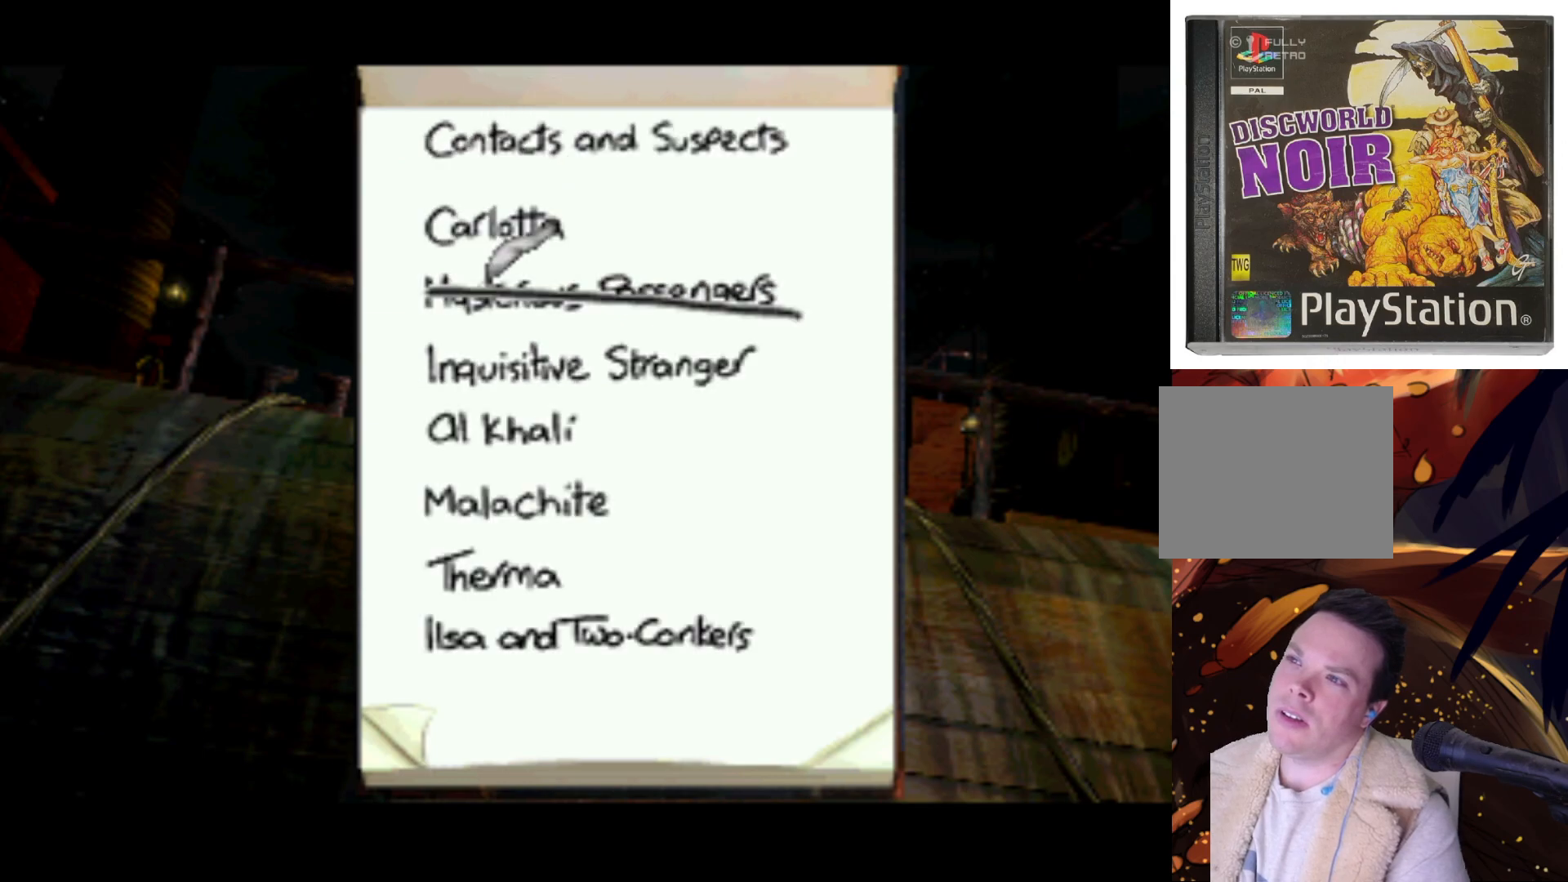
{"buttons": ["DPAD_UP"], "left_stick": "center", "right_stick": "center", "events": [[267, "DPAD_UP", "down"]]}
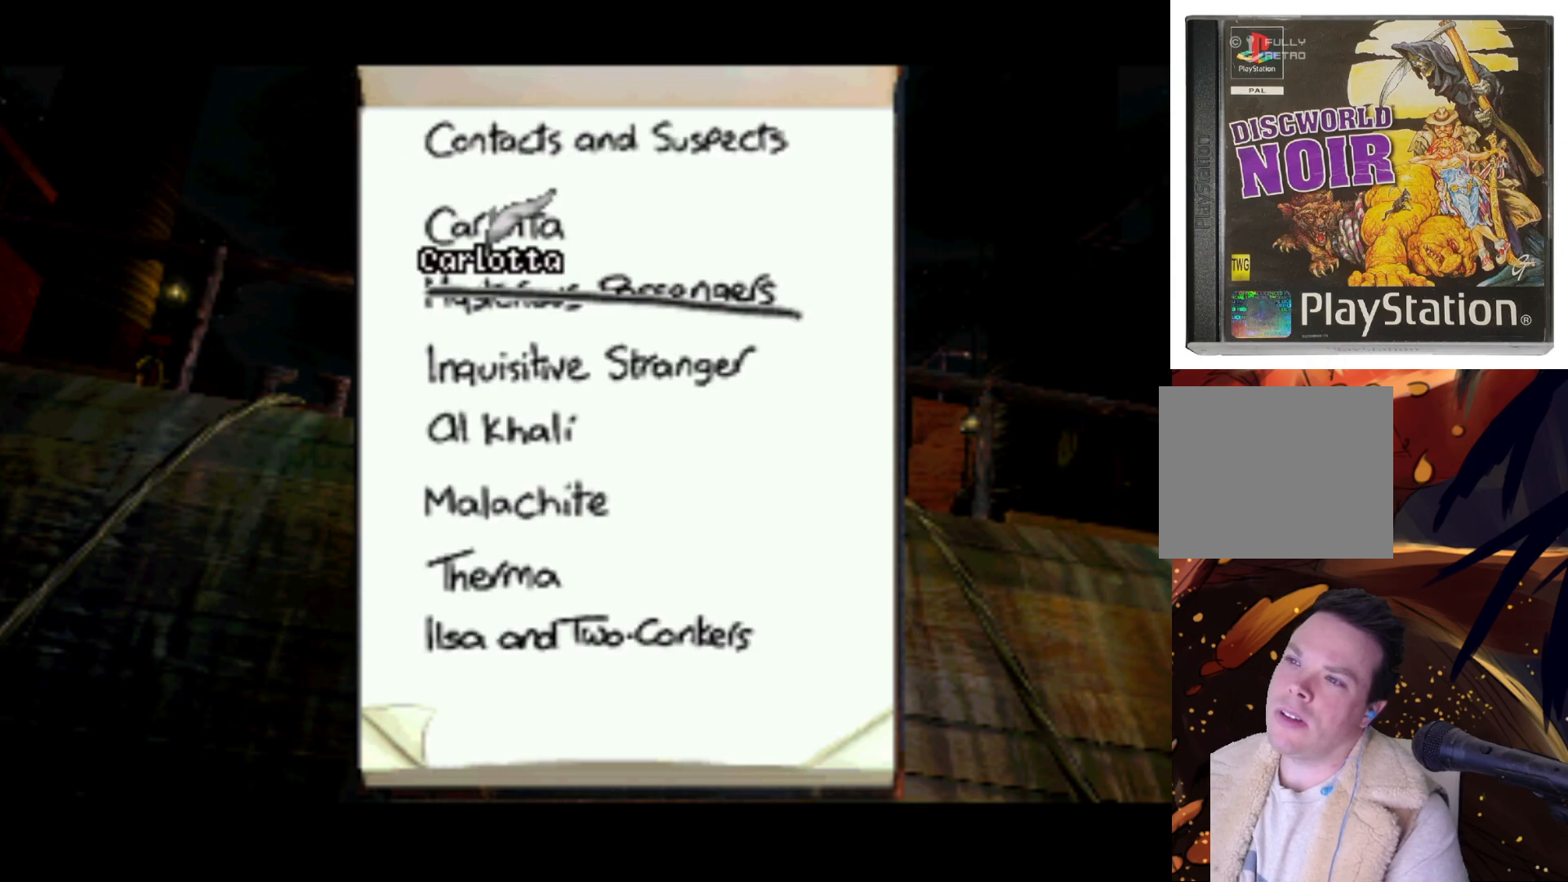
{"buttons": [], "left_stick": "center", "right_stick": "center", "events": [[133, "DPAD_UP", "up"]]}
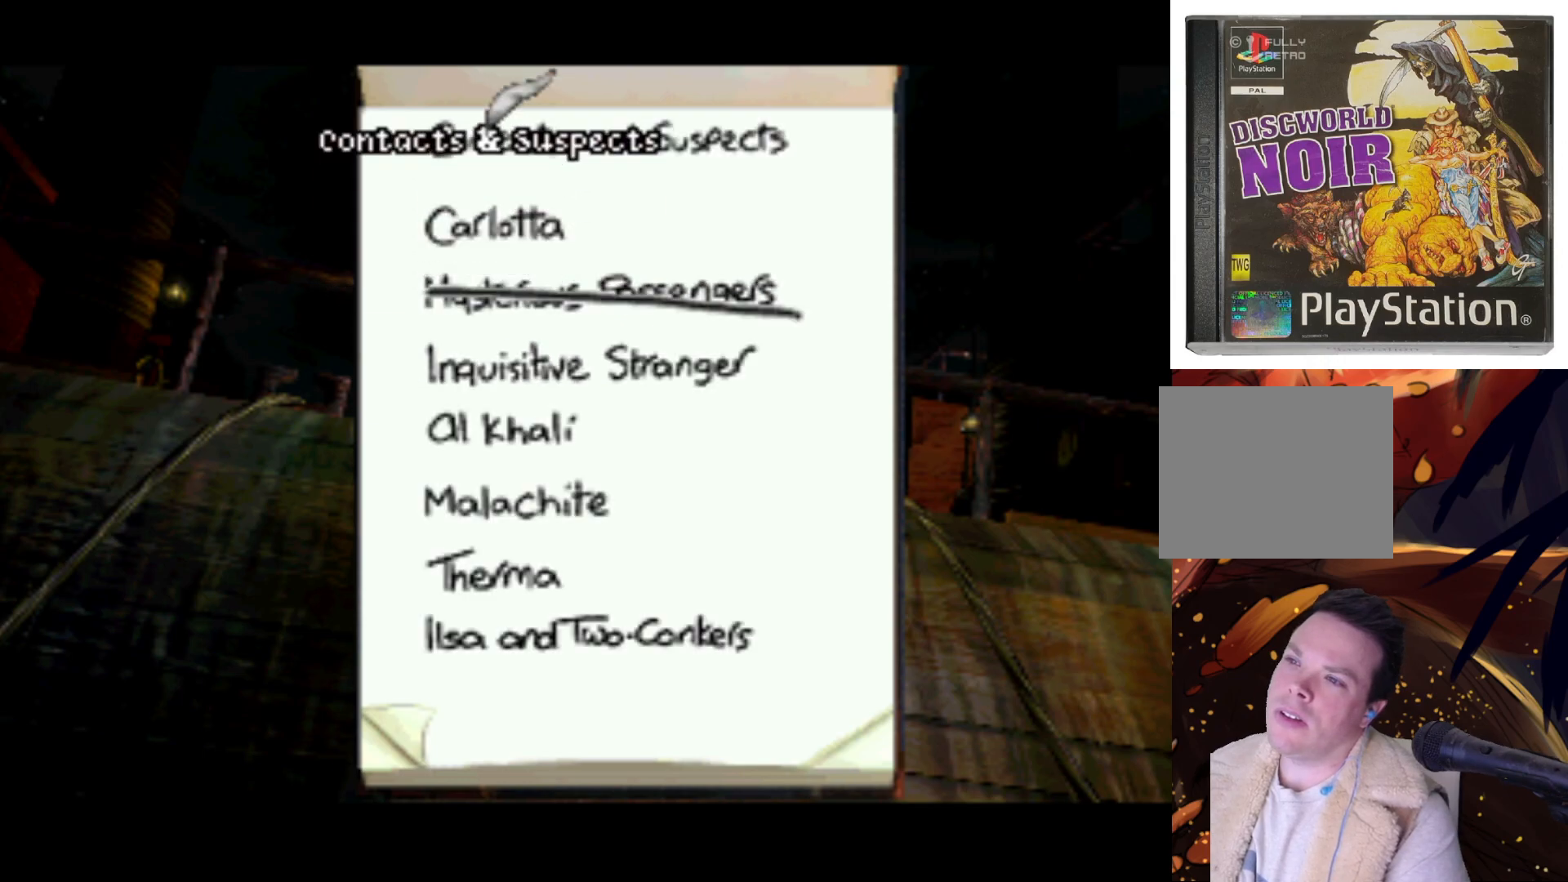
{"buttons": [], "left_stick": "center", "right_stick": "center", "events": [[33, "DPAD_DOWN", "down"], [200, "DPAD_DOWN", "up"]]}